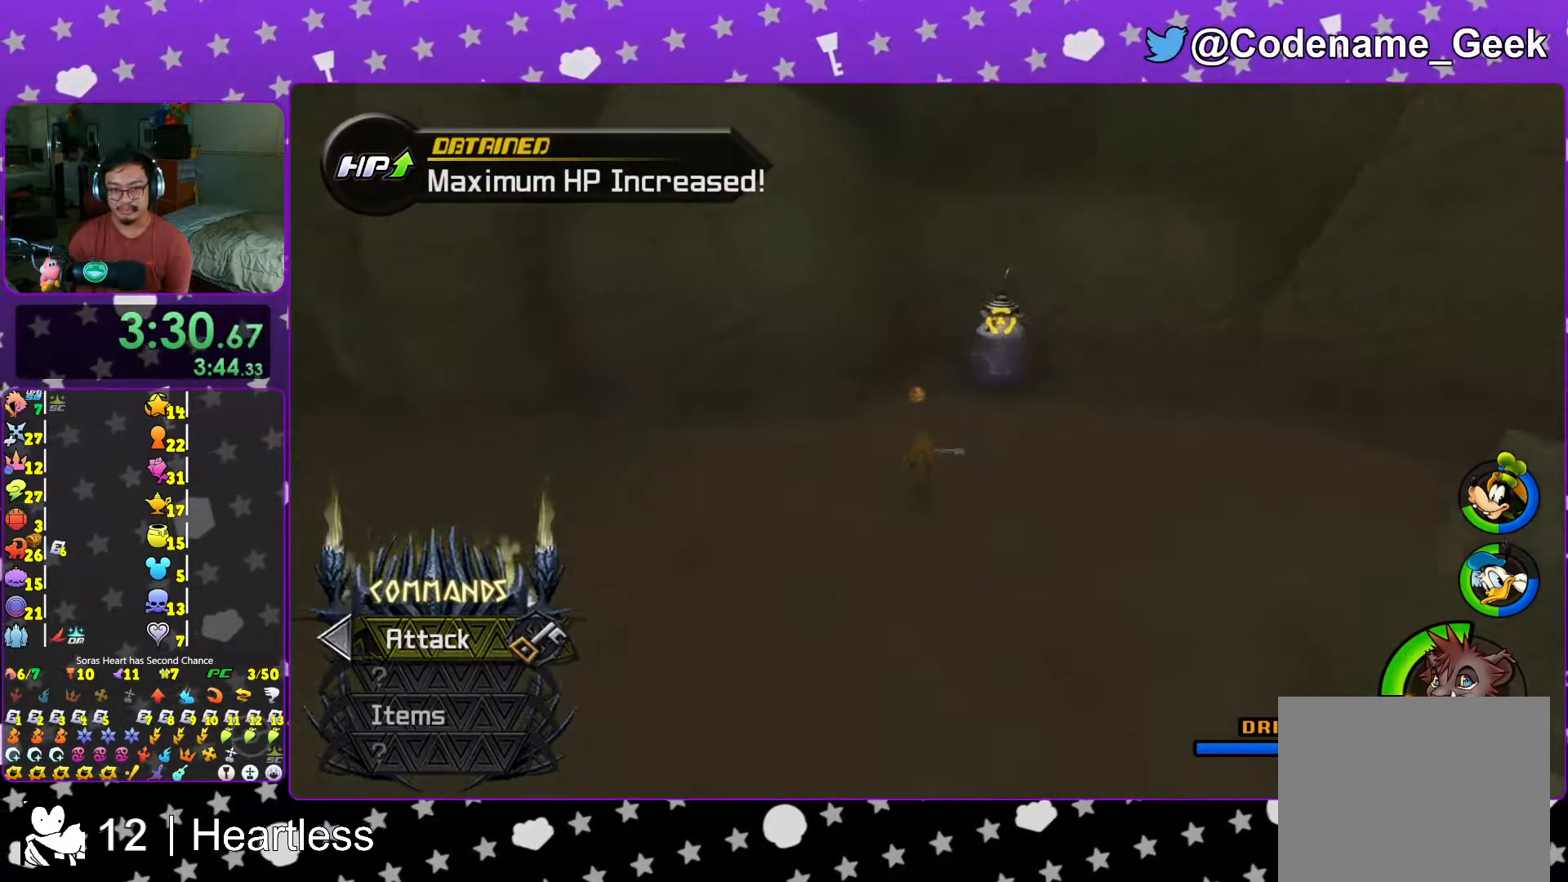
Gameplay with a controller (Nintendo layout); each line is a JSON object with the inputs held at the frame after it. "events" lists button and stick changes between this image and that frame as [ms after this image, input, new state], when the widget could be followed in between. Not read: L3 R3.
{"buttons": ["X"], "left_stick": "center", "right_stick": "left", "events": [[17, "right_stick", "left"], [167, "Y", "up"], [217, "left_stick", "center"], [267, "X", "down"], [383, "X", "up"], [467, "X", "down"]]}
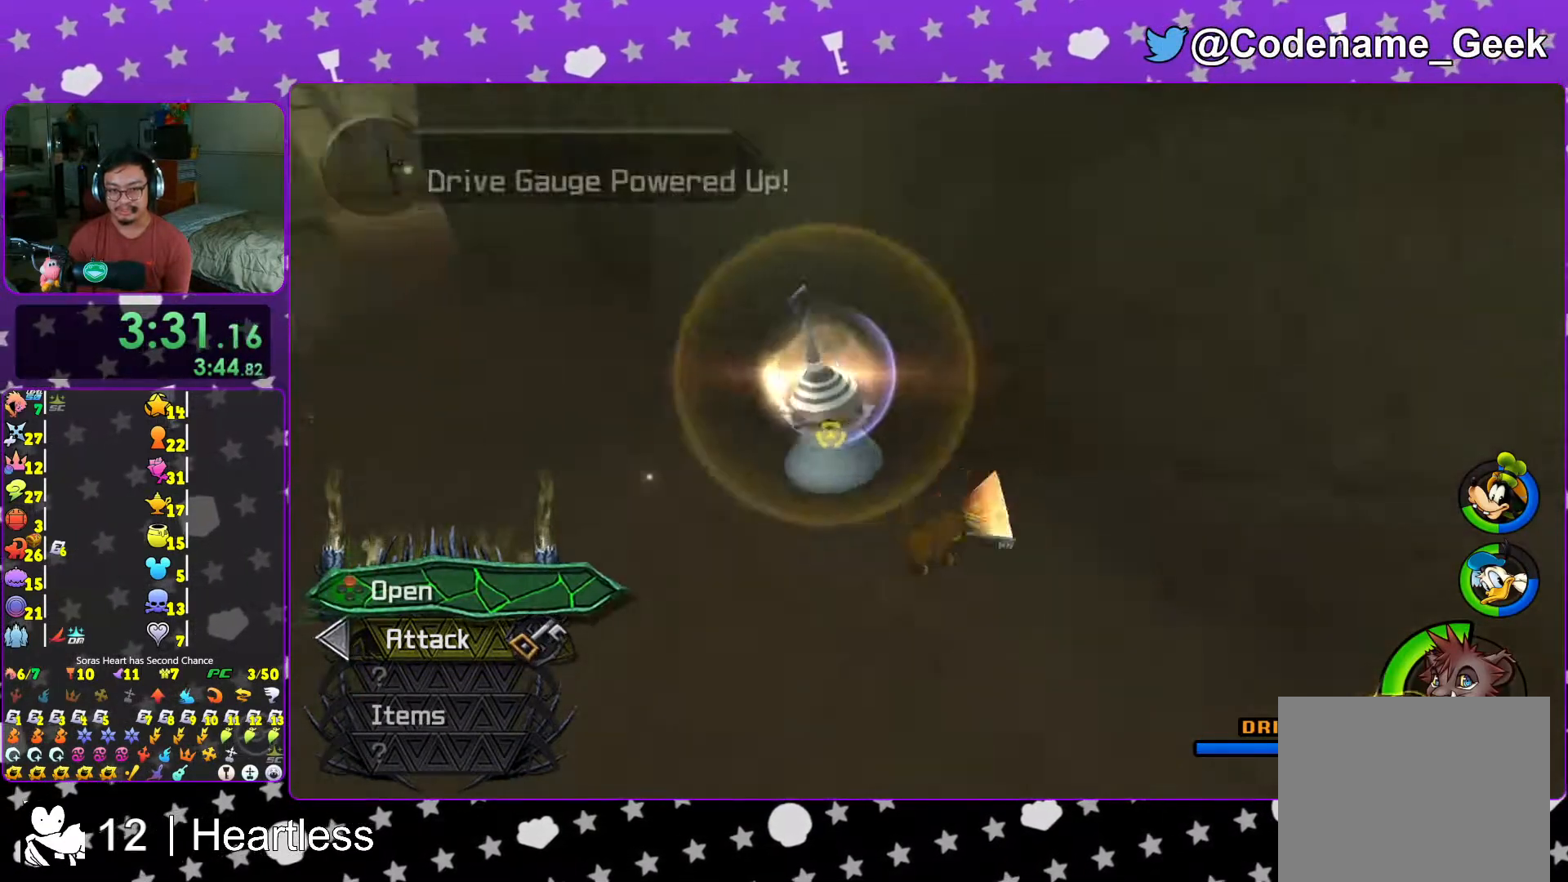
{"buttons": [], "left_stick": "up", "right_stick": "right", "events": [[67, "X", "up"], [183, "X", "down"], [283, "L1", "down"], [317, "X", "up"], [333, "left_stick", "up"], [333, "right_stick", "center"], [367, "L1", "up"], [433, "right_stick", "right"]]}
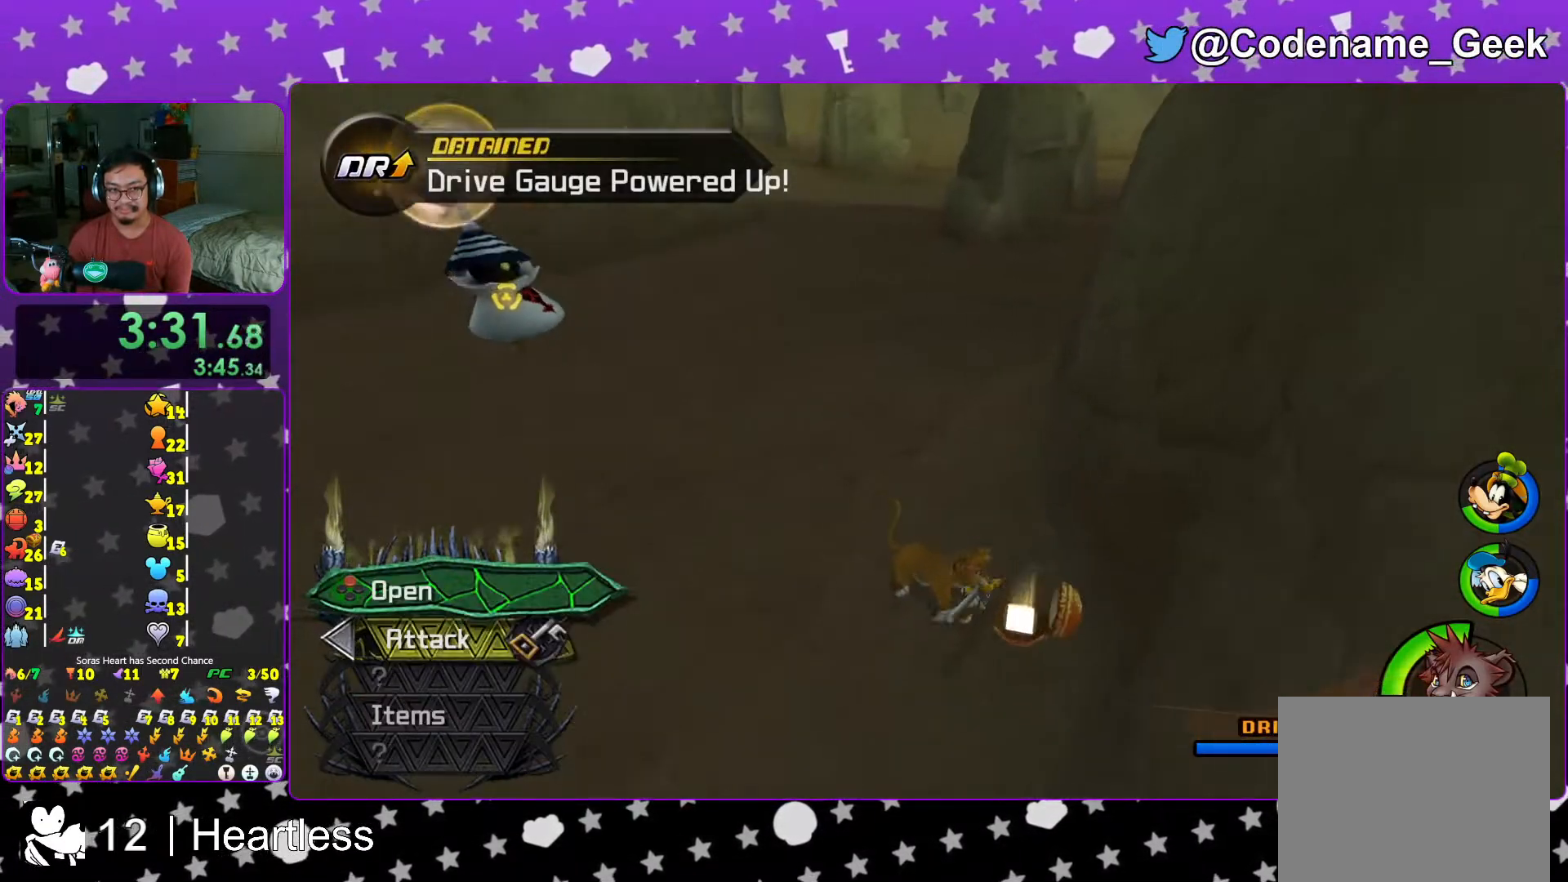
{"buttons": ["Y"], "left_stick": "up", "right_stick": "center", "events": [[33, "right_stick", "center"], [117, "Y", "down"], [383, "right_stick", "down-right"], [483, "right_stick", "center"]]}
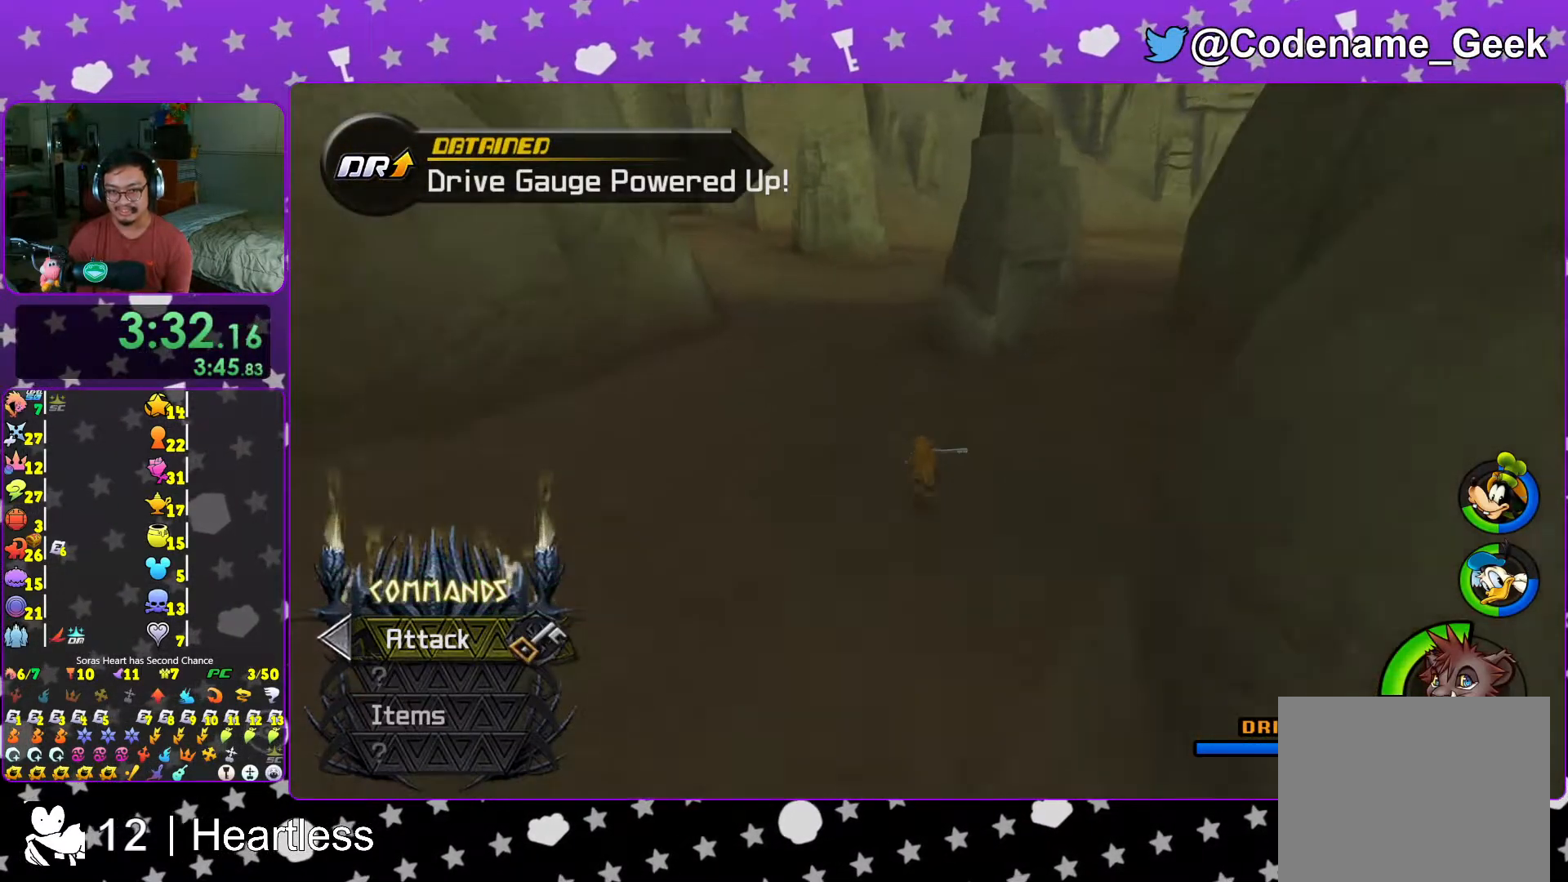
{"buttons": ["Y"], "left_stick": "up", "right_stick": "center", "events": [[417, "right_stick", "left"], [483, "right_stick", "center"]]}
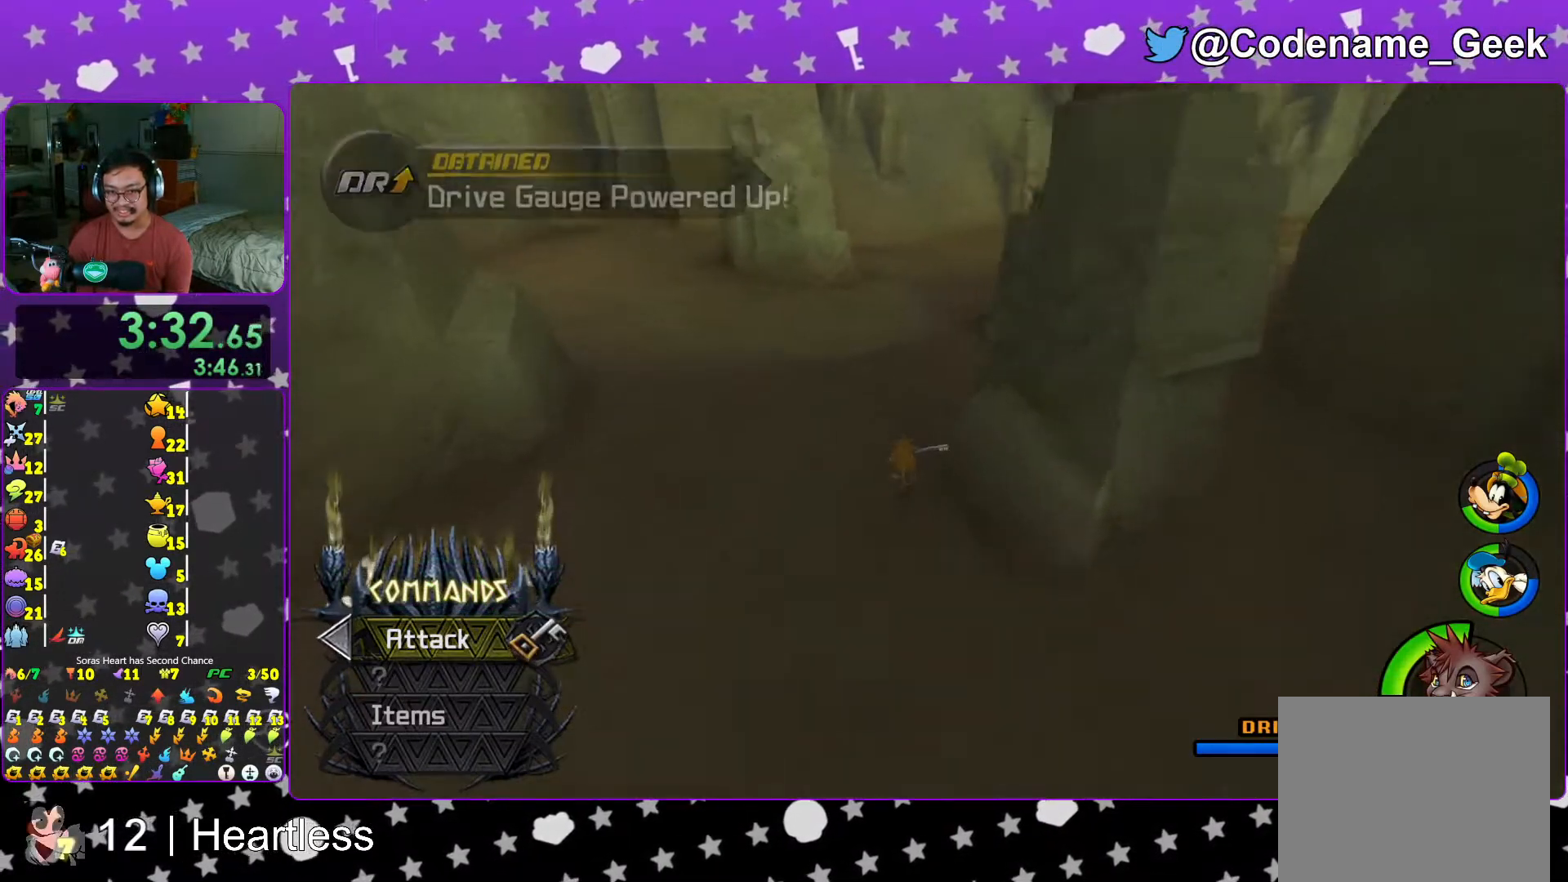
{"buttons": ["Y"], "left_stick": "up", "right_stick": "center", "events": [[217, "right_stick", "left"], [317, "right_stick", "center"]]}
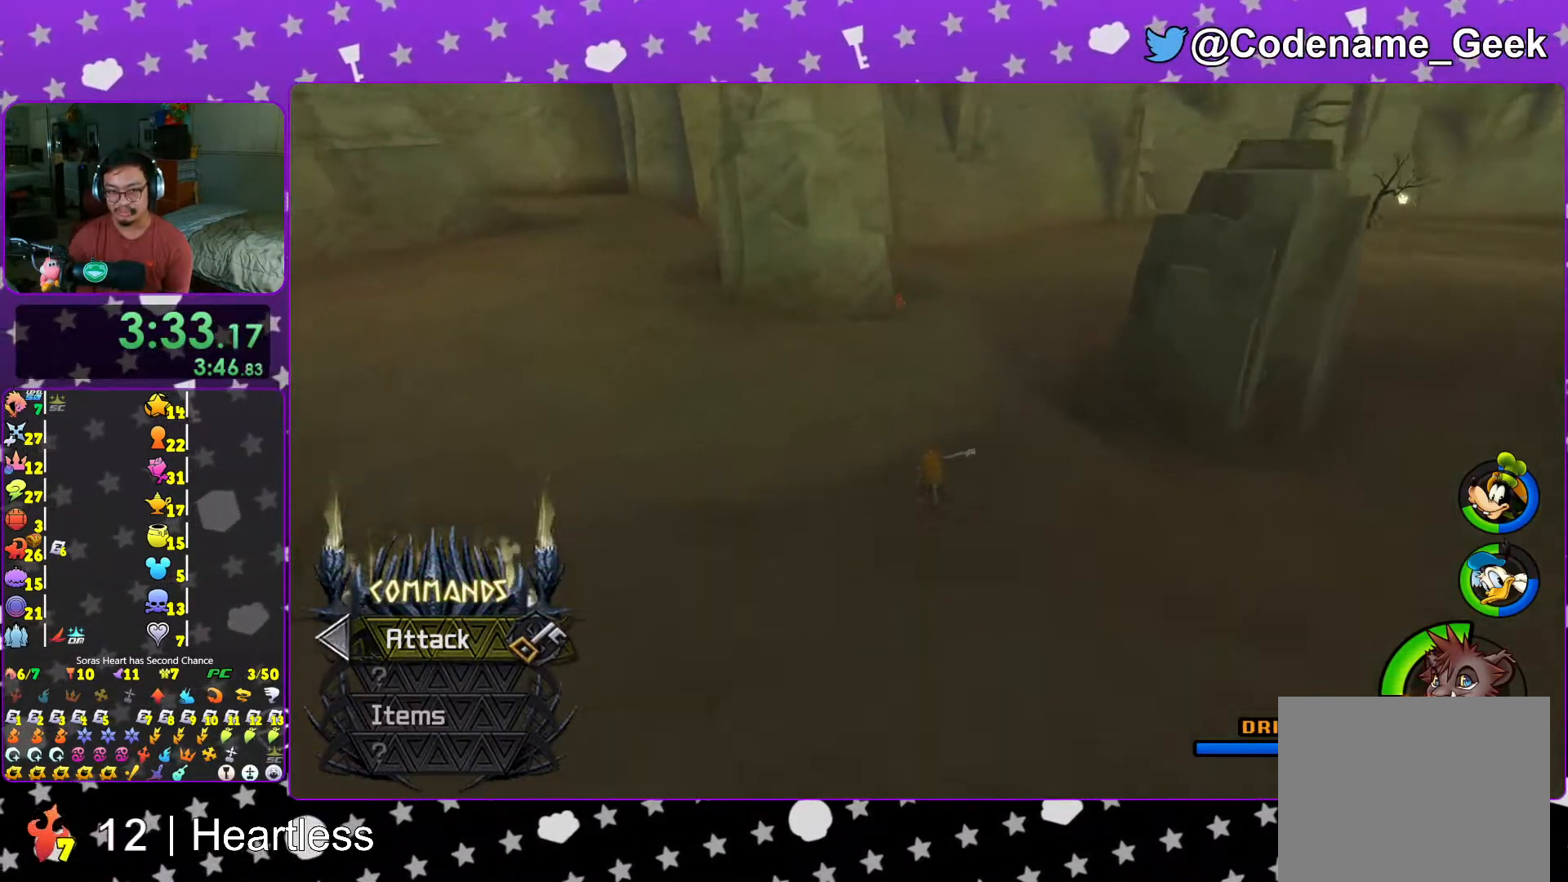
{"buttons": [], "left_stick": "up-left", "right_stick": "right", "events": [[67, "left_stick", "up-left"], [467, "Y", "up"], [467, "right_stick", "right"]]}
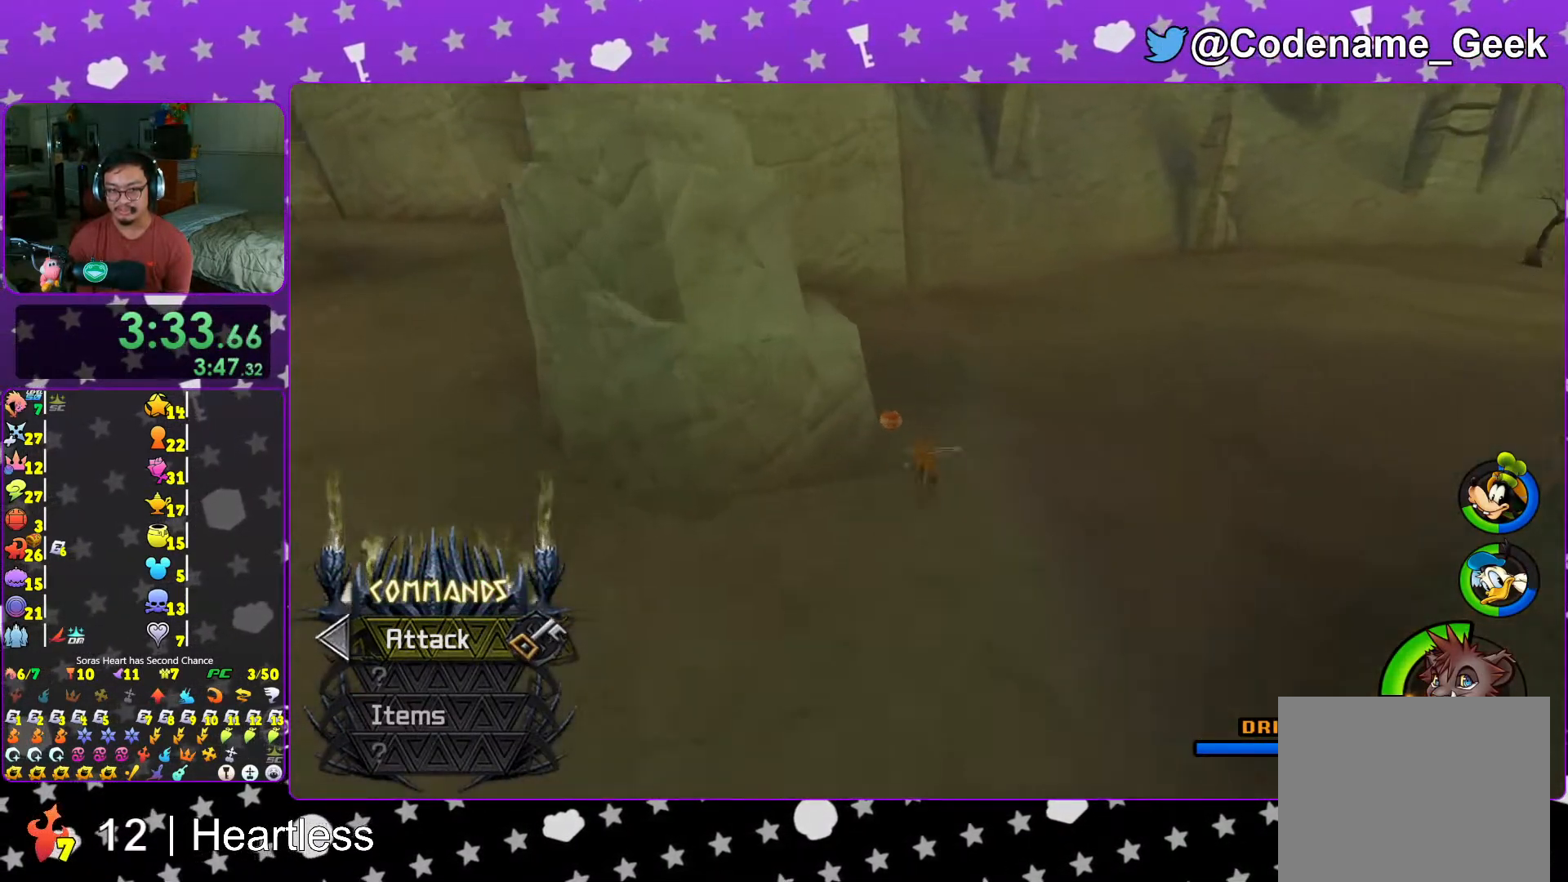
{"buttons": [], "left_stick": "center", "right_stick": "right", "events": [[83, "left_stick", "left"], [133, "X", "down"], [267, "X", "up"], [267, "left_stick", "right"], [367, "X", "down"], [467, "X", "up"], [467, "left_stick", "center"]]}
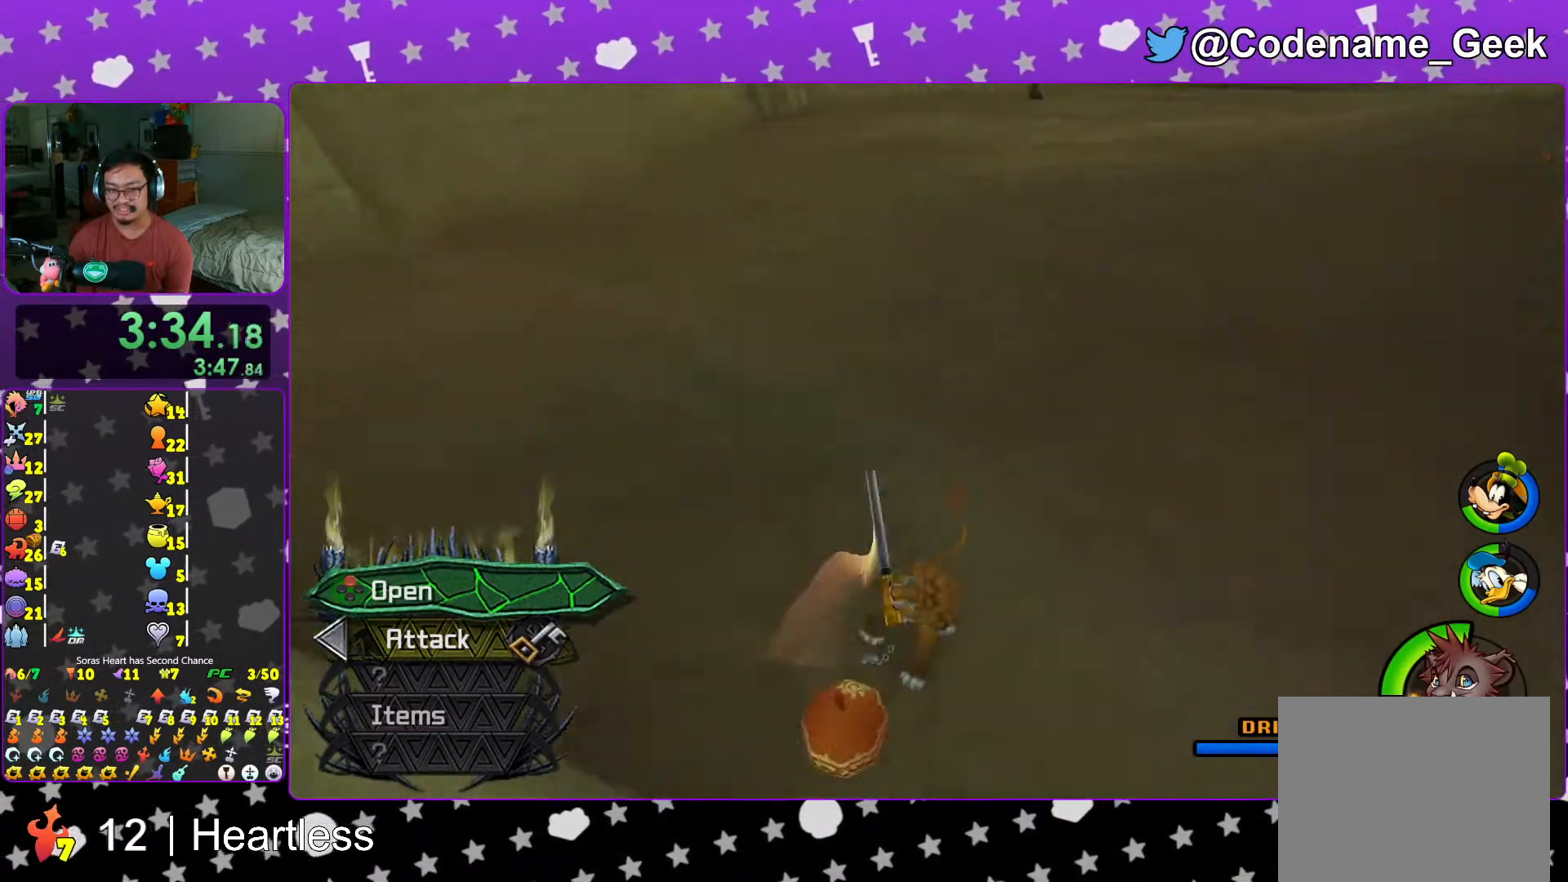
{"buttons": [], "left_stick": "up", "right_stick": "center", "events": [[67, "L1", "down"], [67, "X", "down"], [117, "right_stick", "center"], [133, "L1", "up"], [167, "X", "up"], [217, "X", "down"], [267, "left_stick", "up"], [283, "L1", "down"], [317, "X", "up"], [367, "L1", "up"]]}
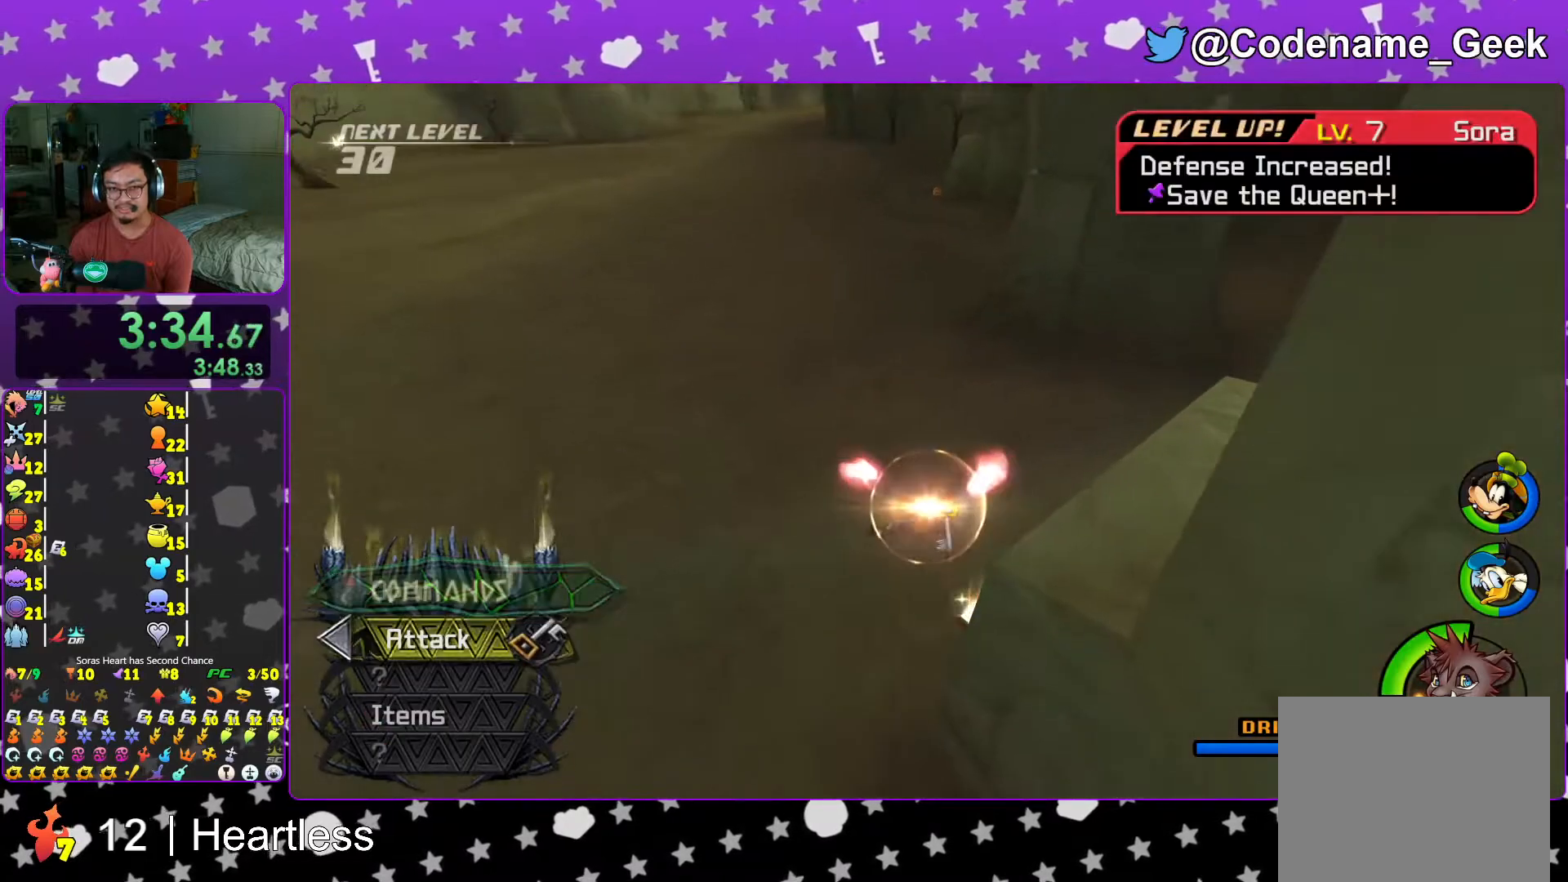
{"buttons": ["Y"], "left_stick": "up", "right_stick": "center", "events": [[33, "Y", "down"], [267, "right_stick", "down"], [333, "right_stick", "center"]]}
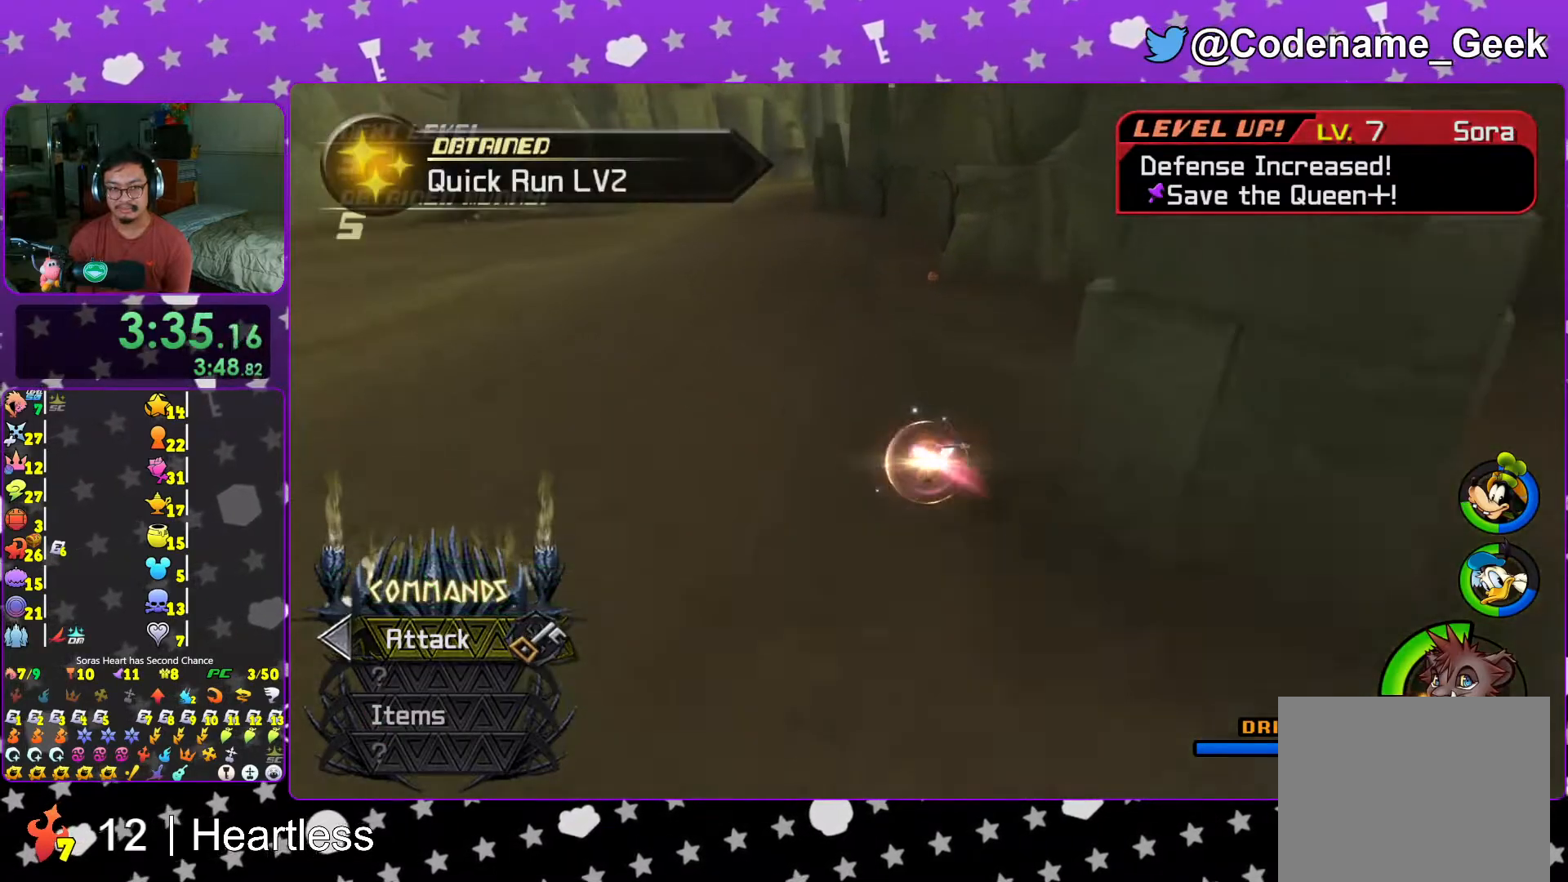
{"buttons": ["Y"], "left_stick": "up", "right_stick": "center", "events": [[167, "right_stick", "right"], [217, "right_stick", "center"]]}
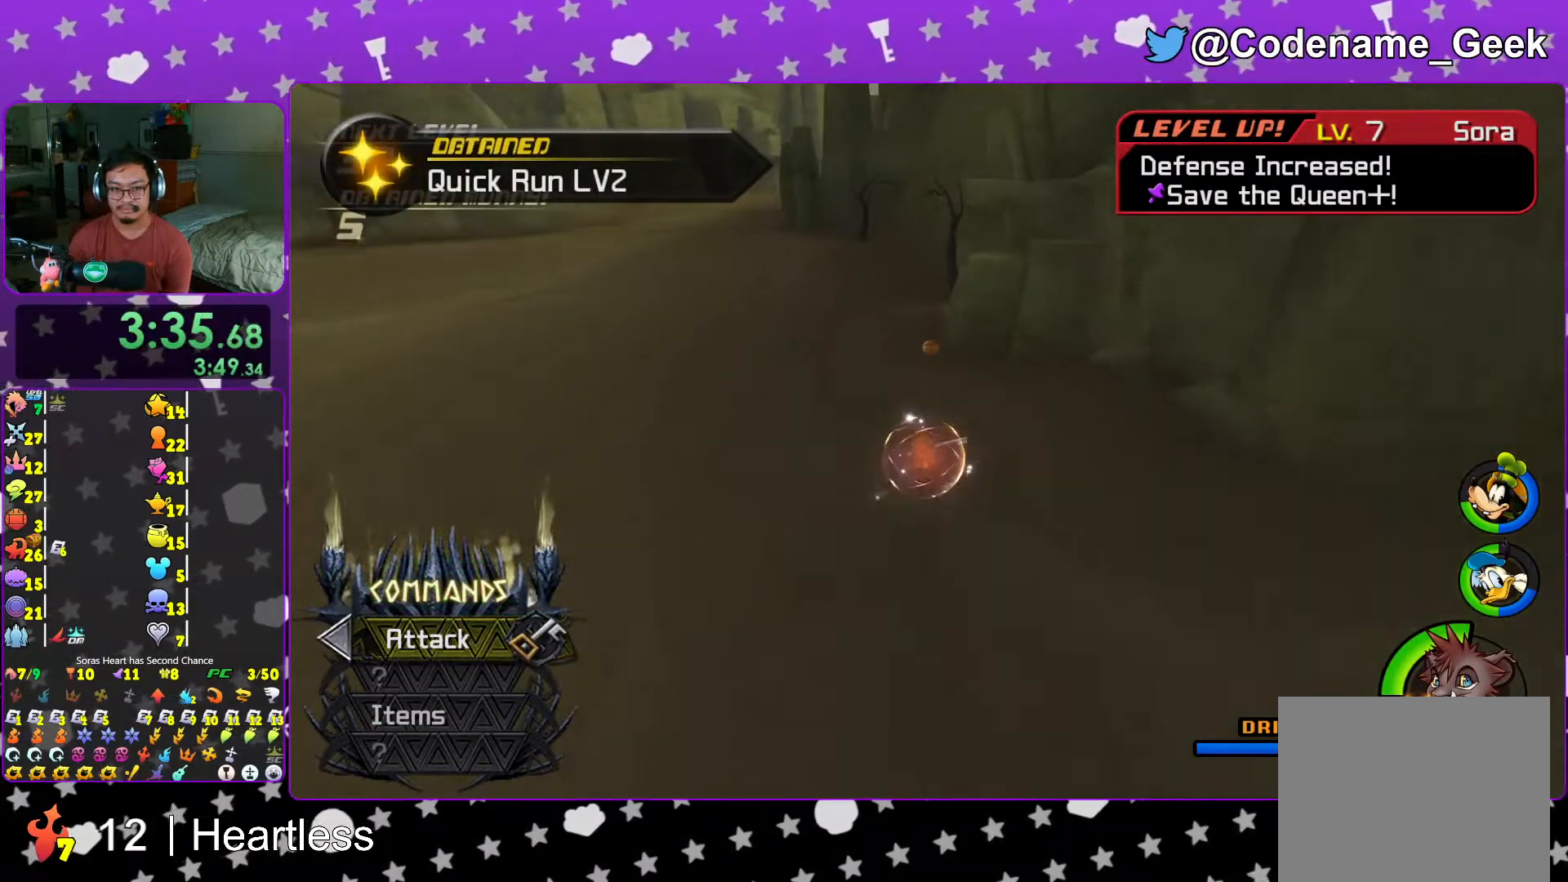
{"buttons": ["X"], "left_stick": "center", "right_stick": "left", "events": [[233, "right_stick", "left"], [267, "Y", "up"], [367, "X", "down"], [417, "left_stick", "center"]]}
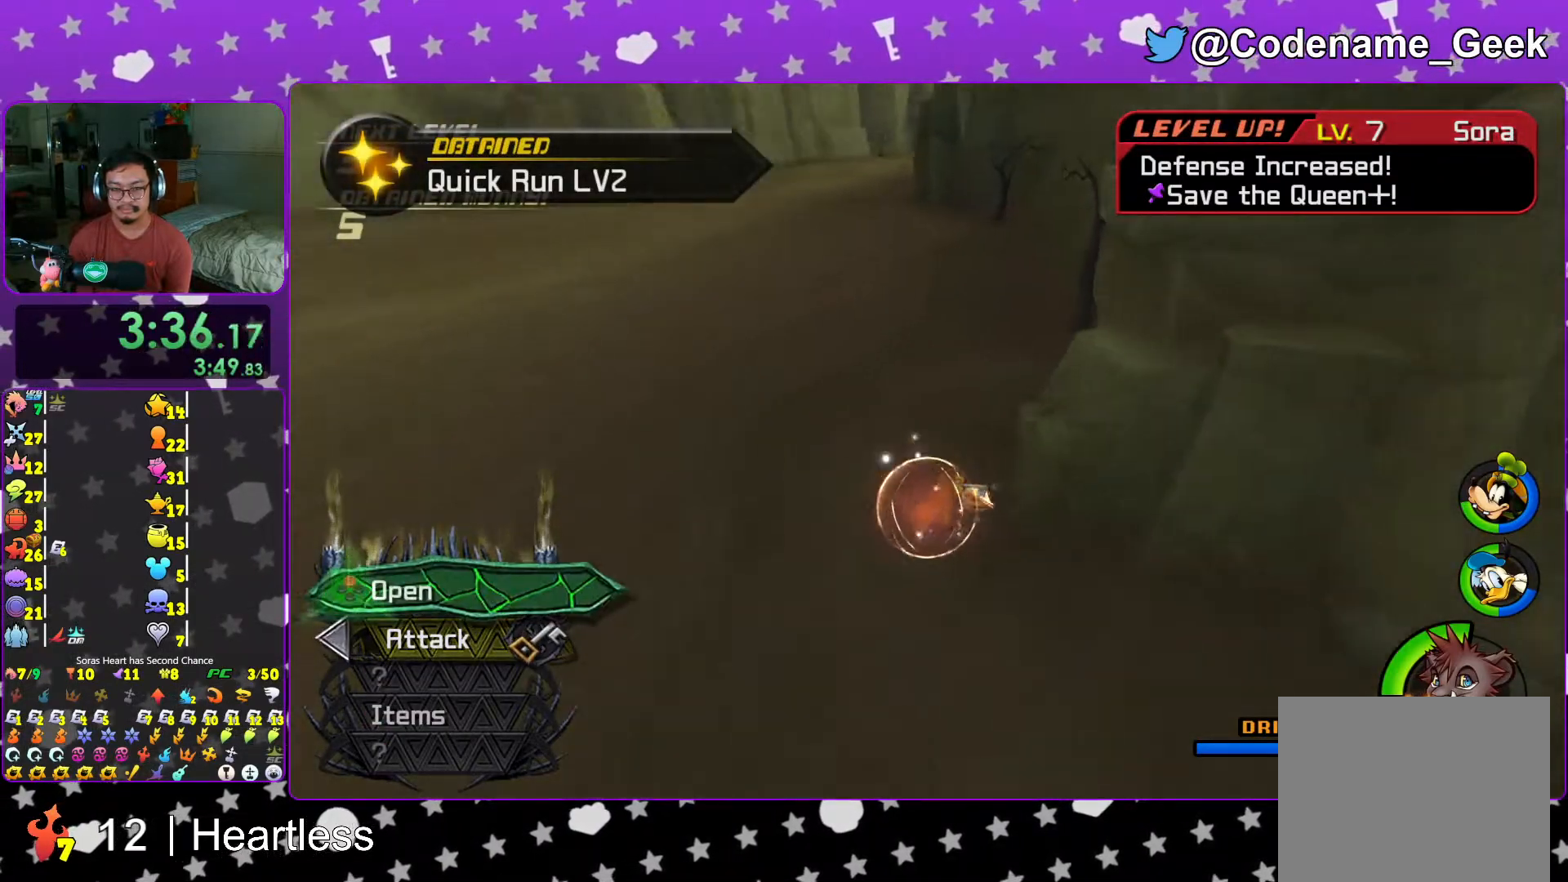
{"buttons": [], "left_stick": "up", "right_stick": "center", "events": [[17, "X", "up"], [17, "right_stick", "up-left"], [83, "X", "down"], [167, "right_stick", "center"], [183, "X", "up"], [267, "L1", "down"], [317, "L1", "up"], [317, "X", "down"], [367, "X", "up"], [367, "right_stick", "right"], [417, "left_stick", "up"], [433, "right_stick", "center"]]}
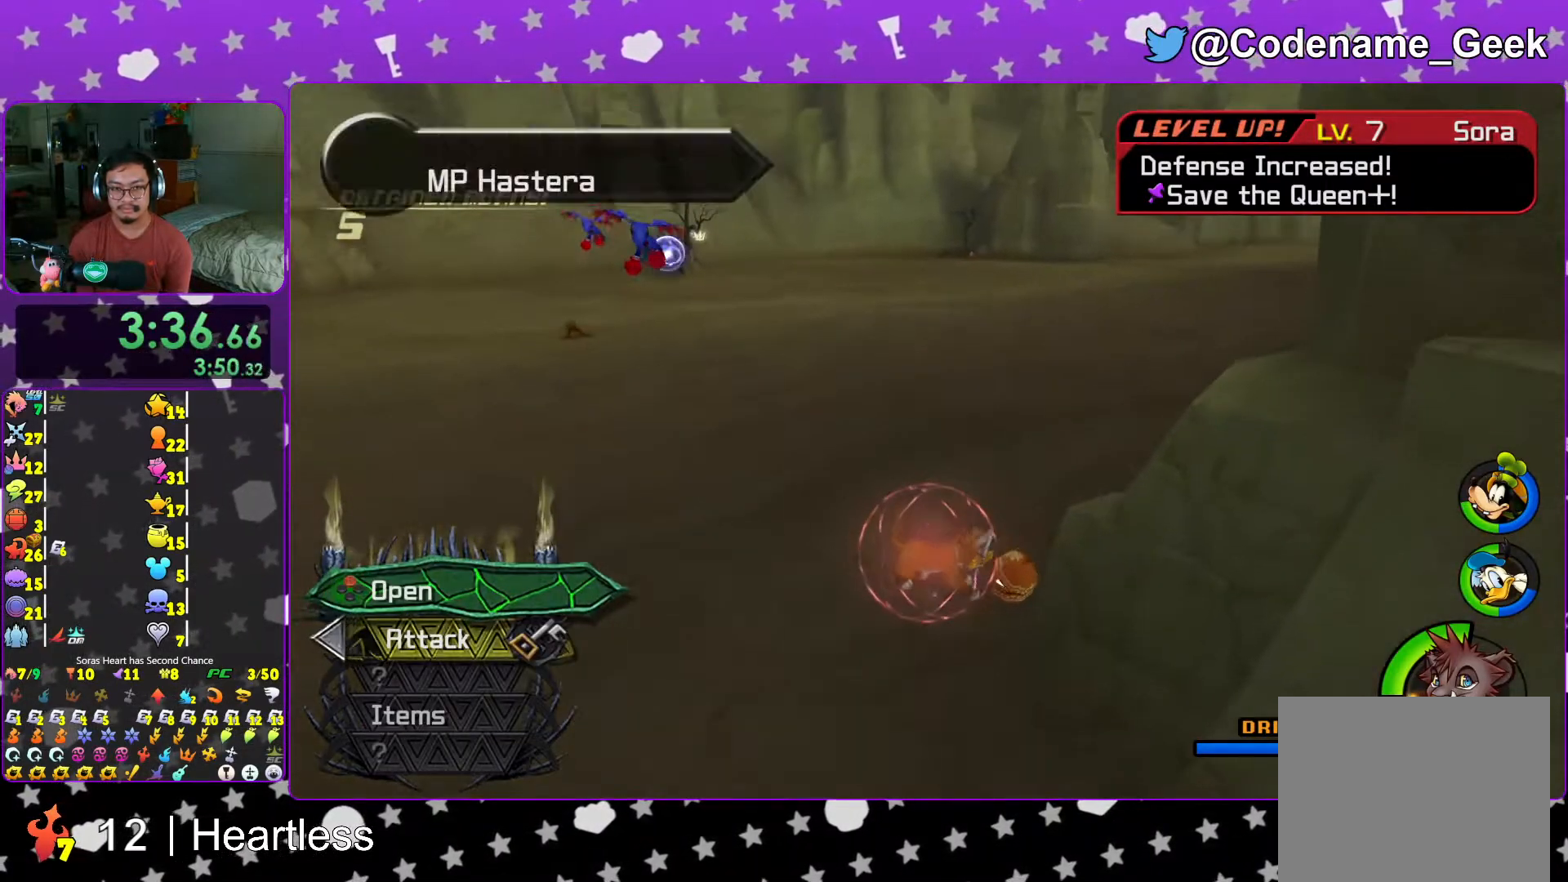
{"buttons": ["Y"], "left_stick": "up", "right_stick": "center", "events": [[117, "Y", "down"], [233, "right_stick", "down-right"], [283, "right_stick", "center"]]}
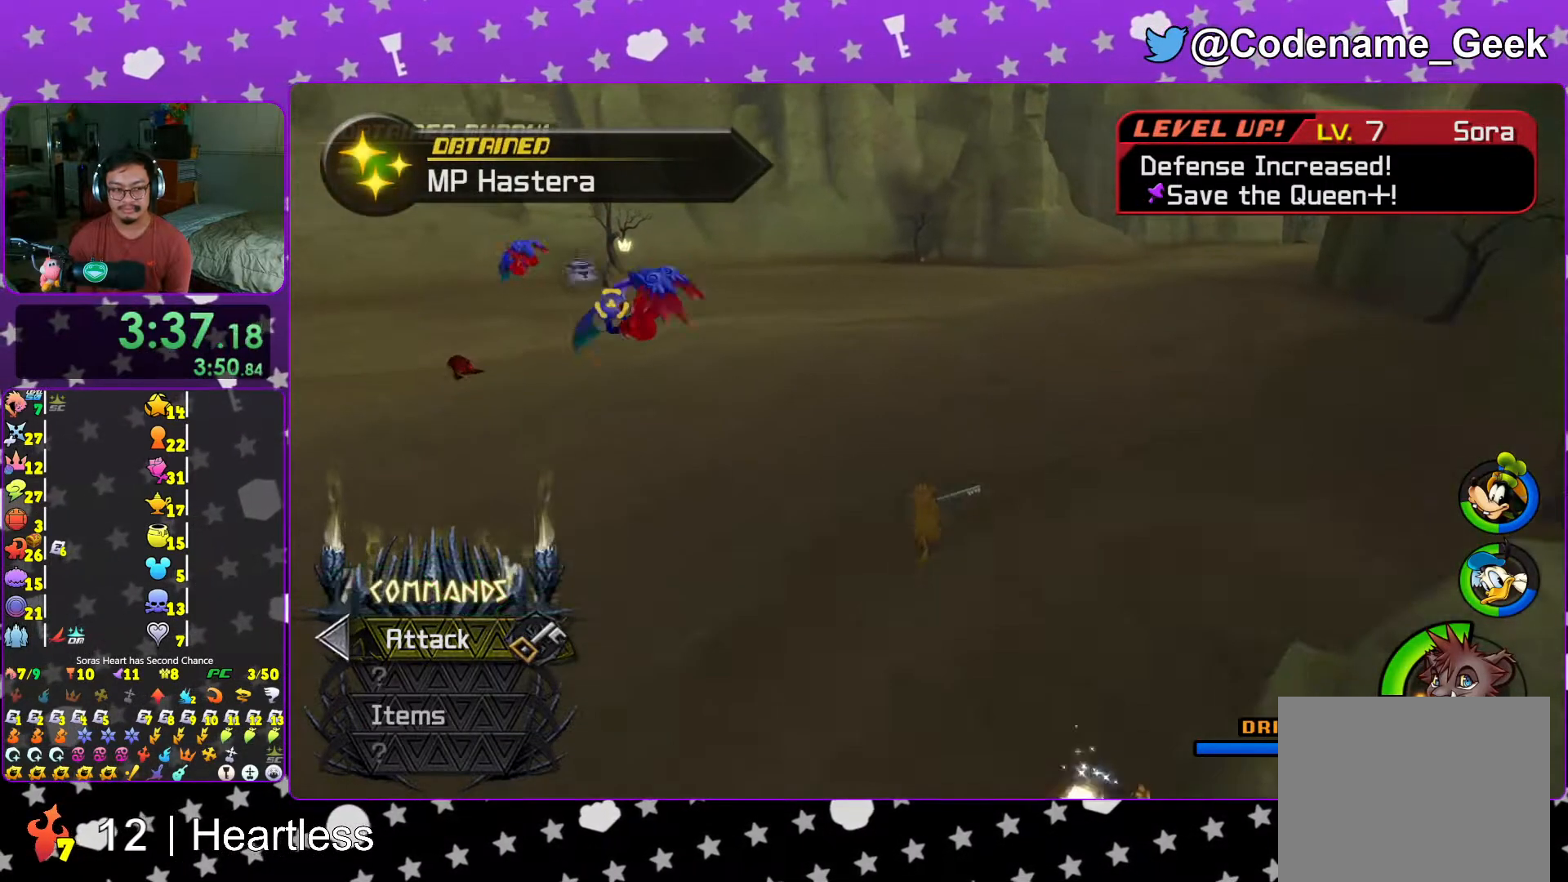
{"buttons": ["Y"], "left_stick": "up", "right_stick": "center", "events": []}
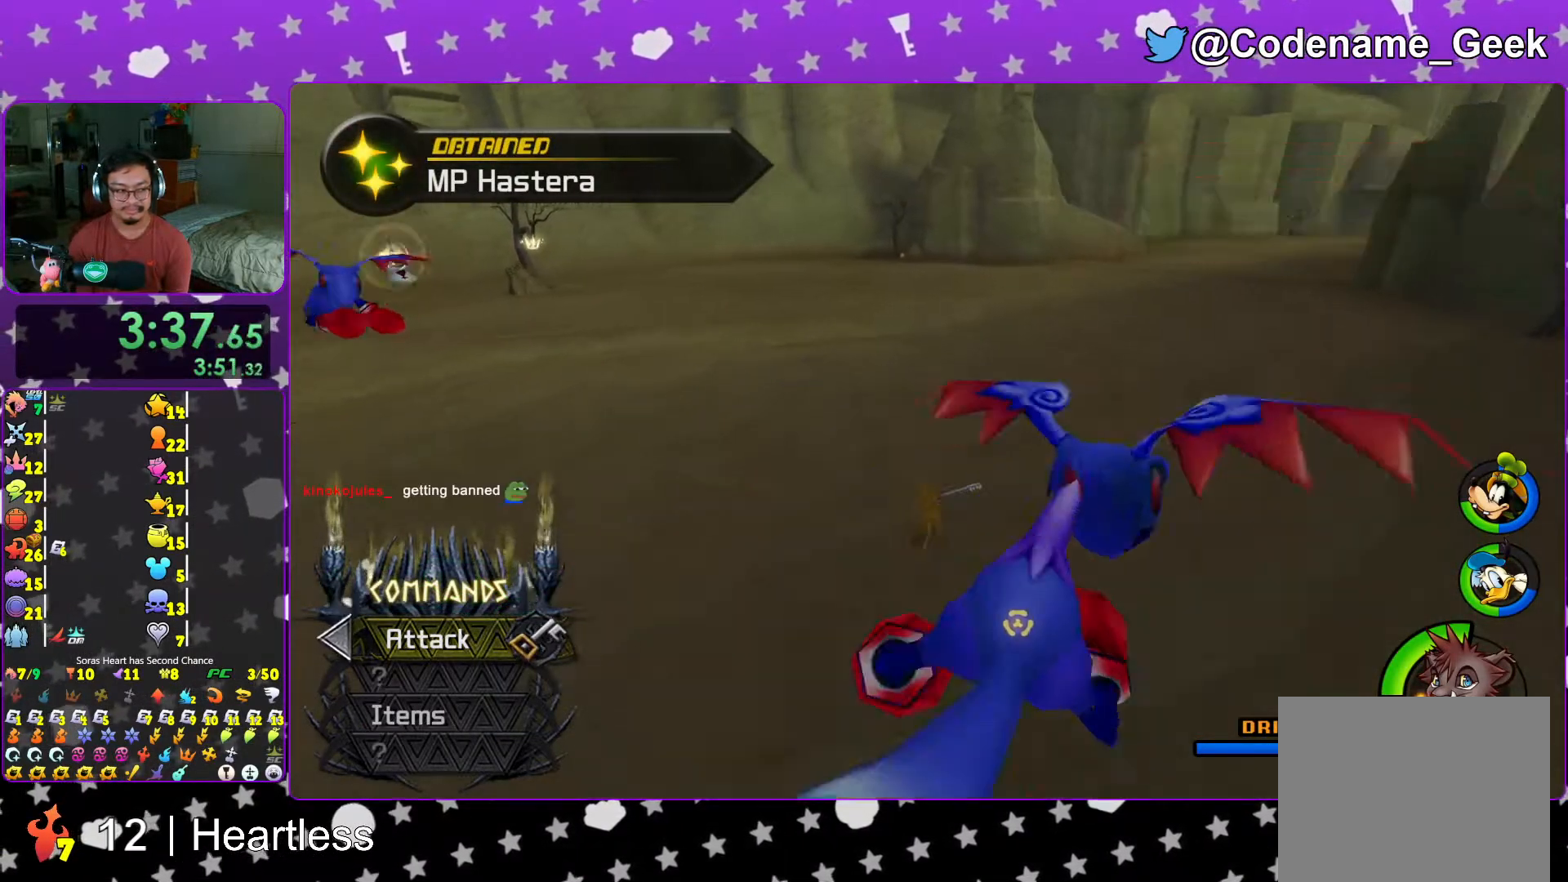
{"buttons": ["B", "Y"], "left_stick": "up", "right_stick": "center", "events": [[433, "B", "down"]]}
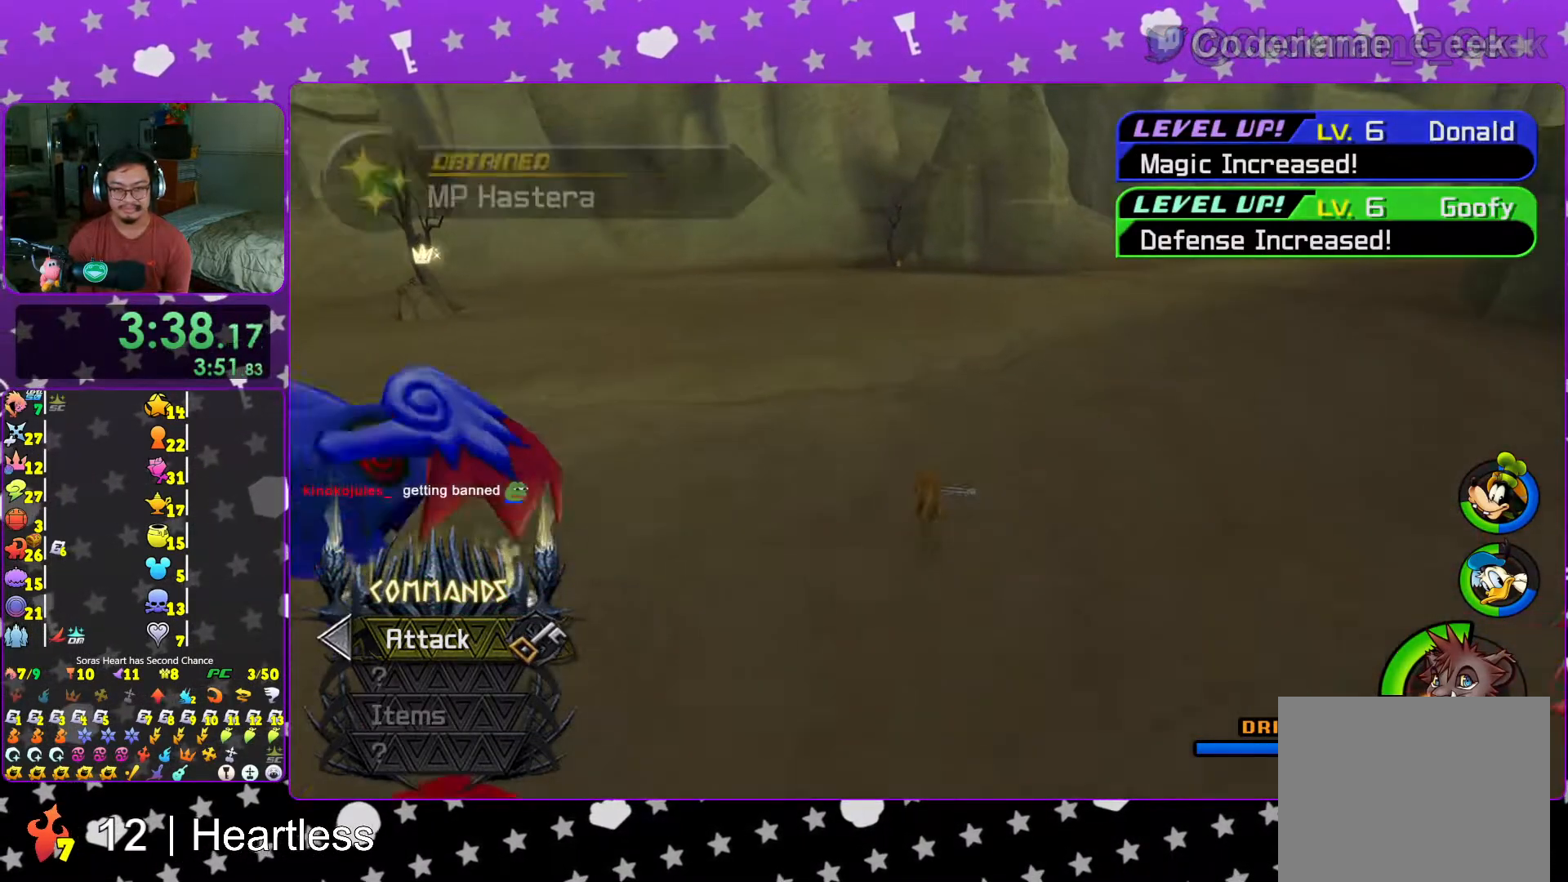
{"buttons": [], "left_stick": "up", "right_stick": "left", "events": [[17, "B", "up"], [267, "Y", "up"], [467, "right_stick", "left"]]}
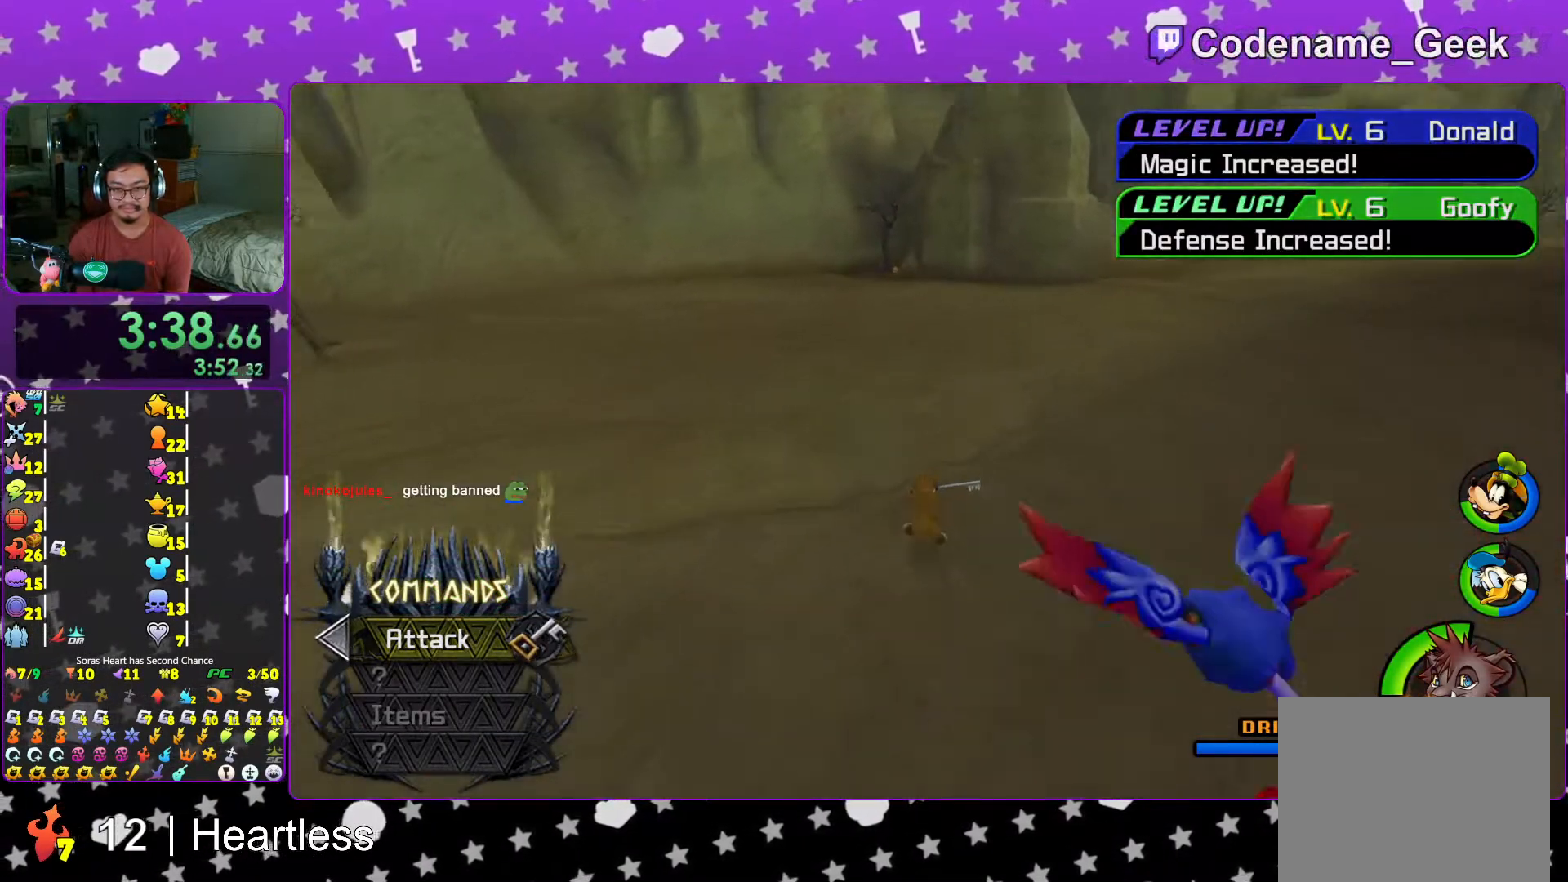
{"buttons": ["Y"], "left_stick": "up", "right_stick": "center", "events": [[33, "right_stick", "center"], [167, "Y", "down"], [367, "right_stick", "right"], [417, "right_stick", "center"]]}
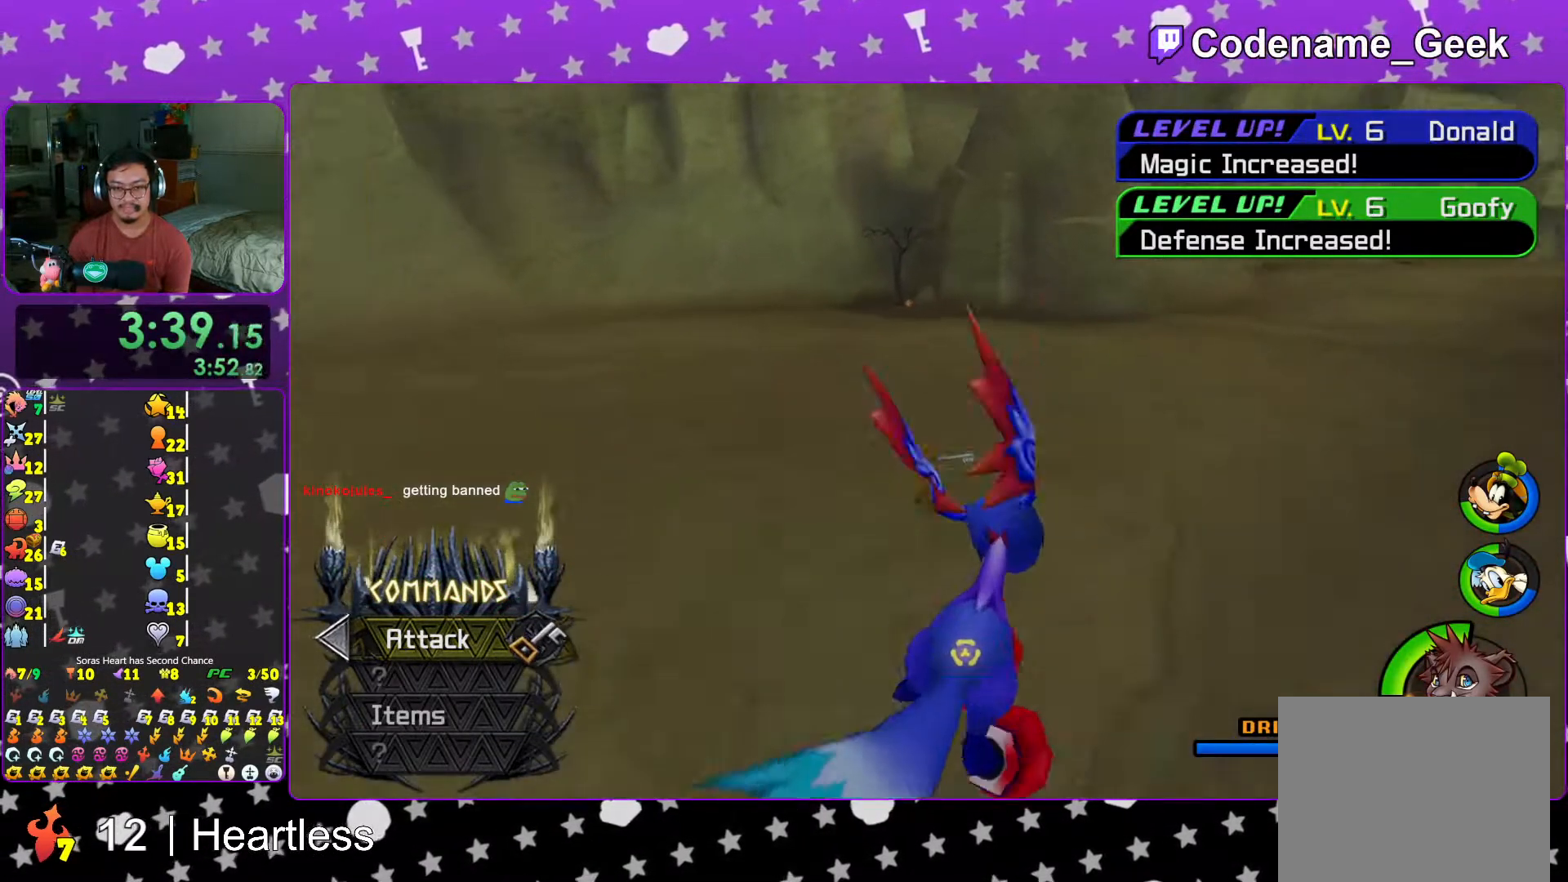
{"buttons": ["Y"], "left_stick": "up", "right_stick": "center", "events": []}
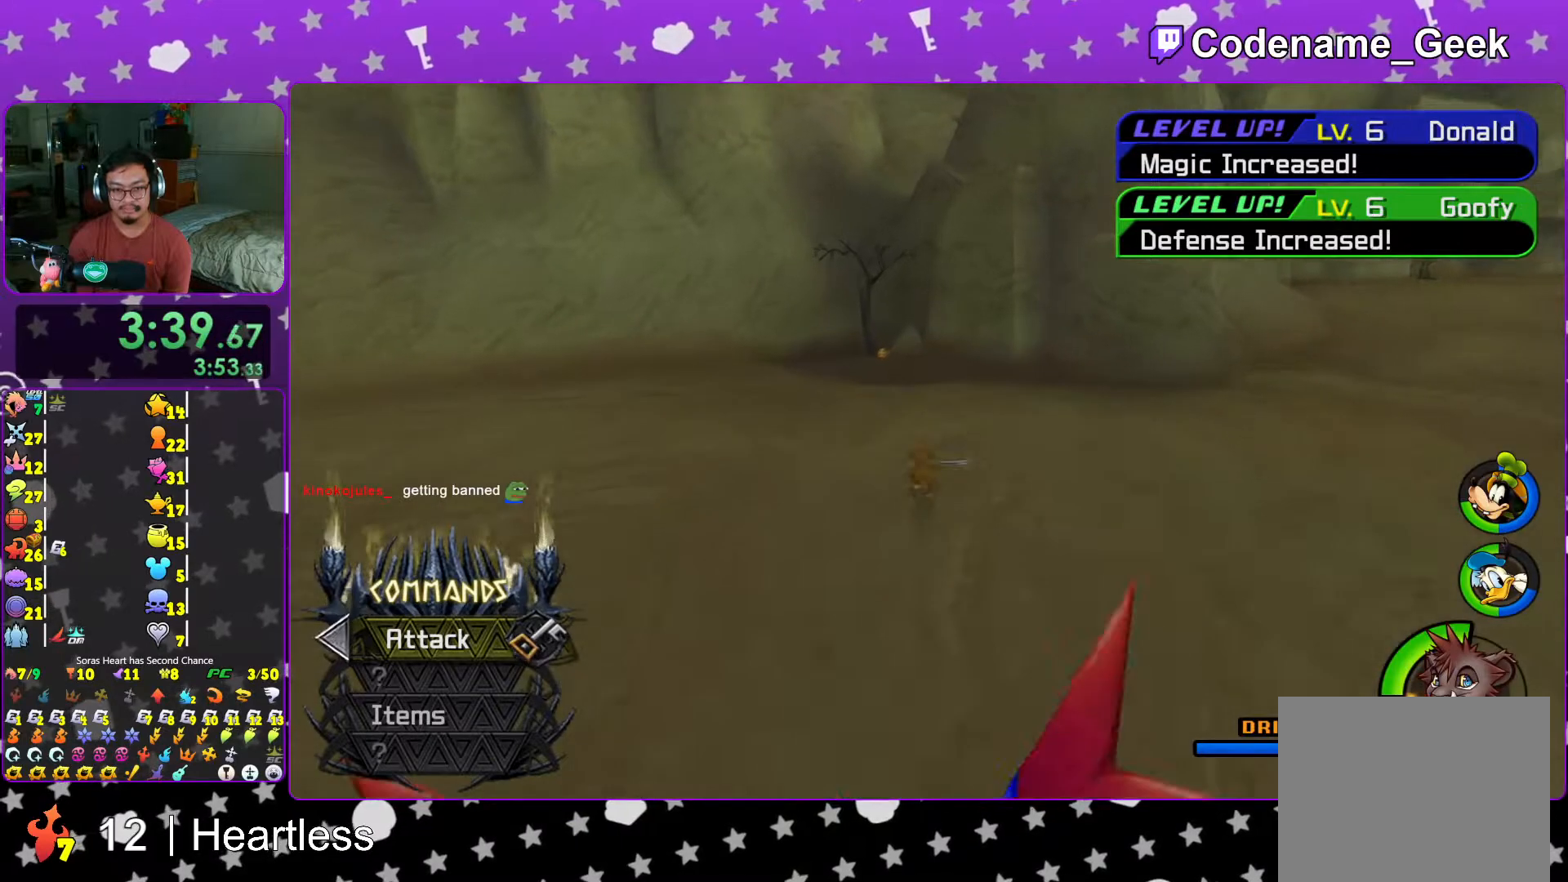
{"buttons": ["Y"], "left_stick": "up-left", "right_stick": "center", "events": [[367, "left_stick", "up-left"]]}
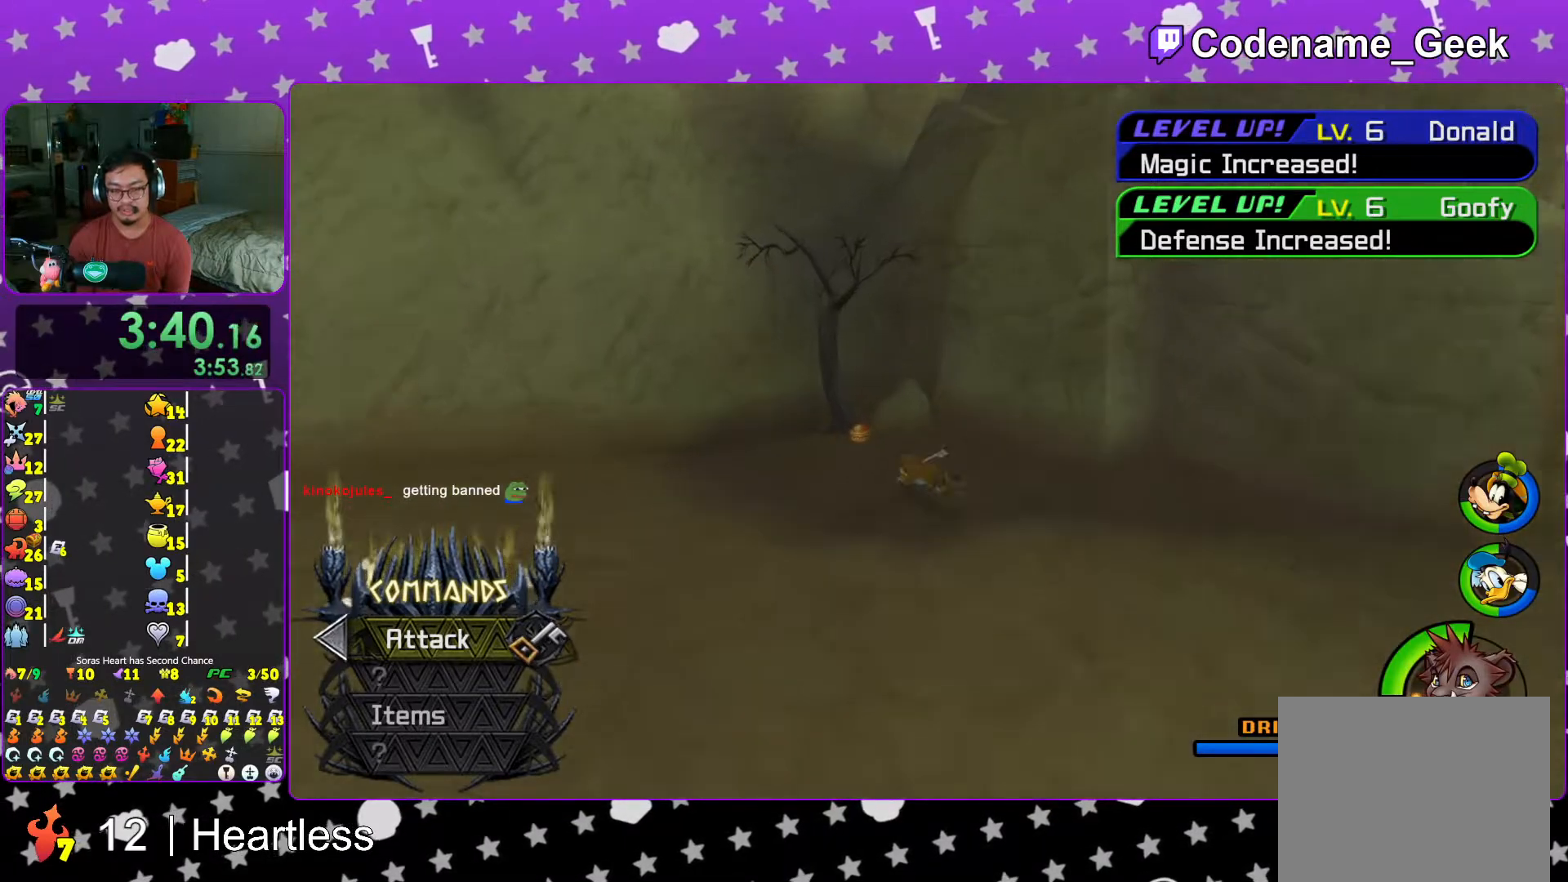
{"buttons": [], "left_stick": "center", "right_stick": "center", "events": [[17, "Y", "up"], [17, "right_stick", "right"], [167, "X", "down"], [217, "X", "up"], [217, "right_stick", "center"], [267, "left_stick", "center"], [333, "X", "down"], [467, "X", "up"]]}
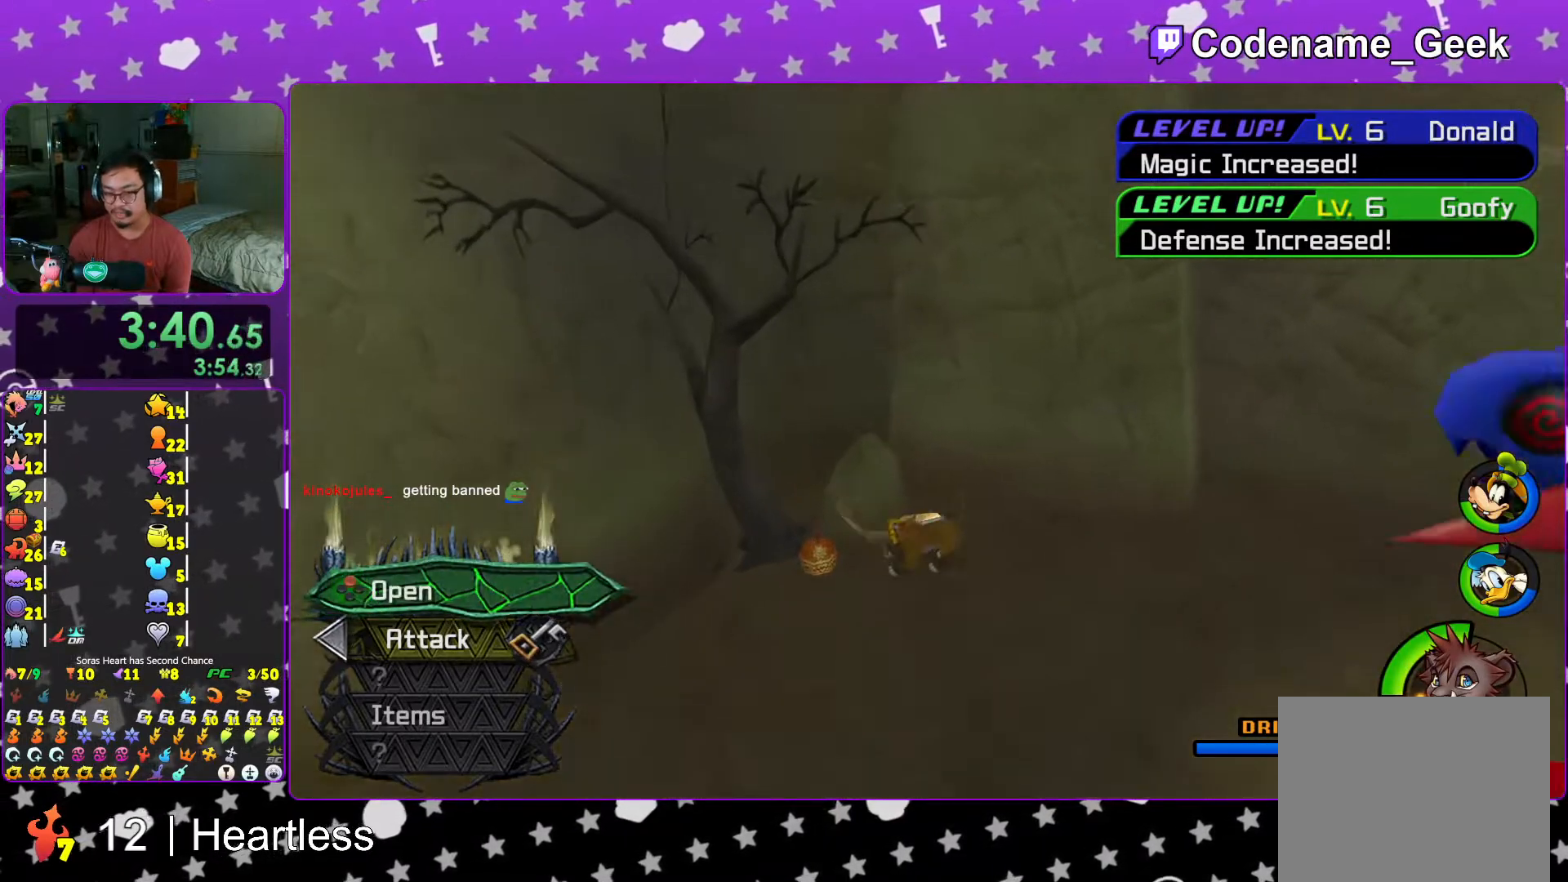
{"buttons": ["X"], "left_stick": "center", "right_stick": "center", "events": [[17, "X", "down"], [67, "left_stick", "down-left"], [167, "X", "up"], [267, "X", "down"], [333, "left_stick", "center"], [367, "X", "up"], [433, "X", "down"]]}
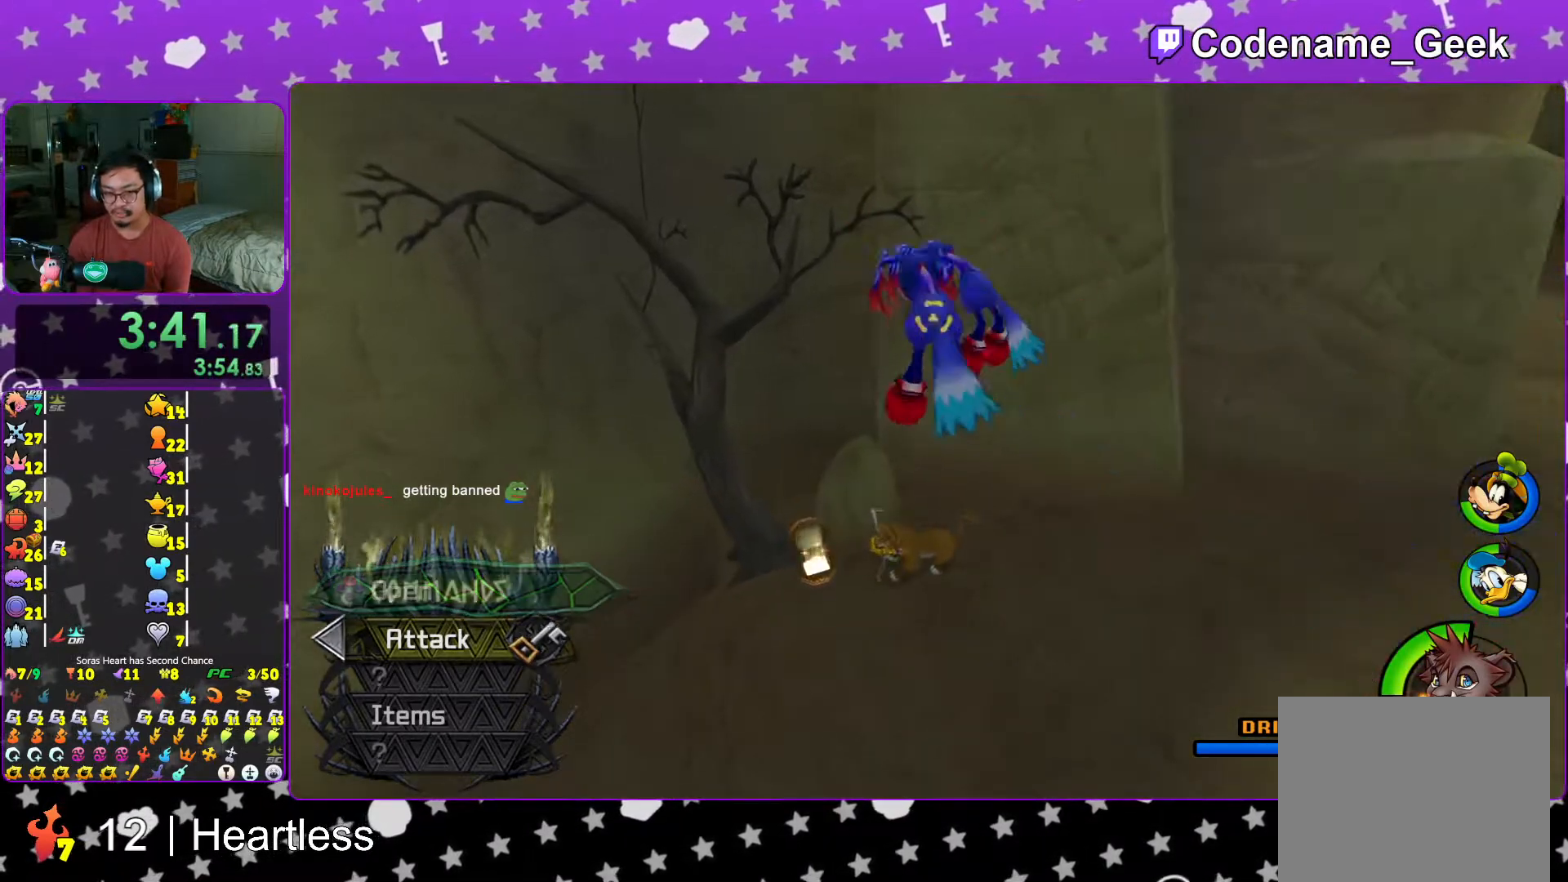
{"buttons": ["Y"], "left_stick": "up-right", "right_stick": "center", "events": [[17, "right_stick", "right"], [67, "X", "up"], [117, "left_stick", "right"], [117, "right_stick", "center"], [217, "Y", "down"], [383, "left_stick", "up-right"]]}
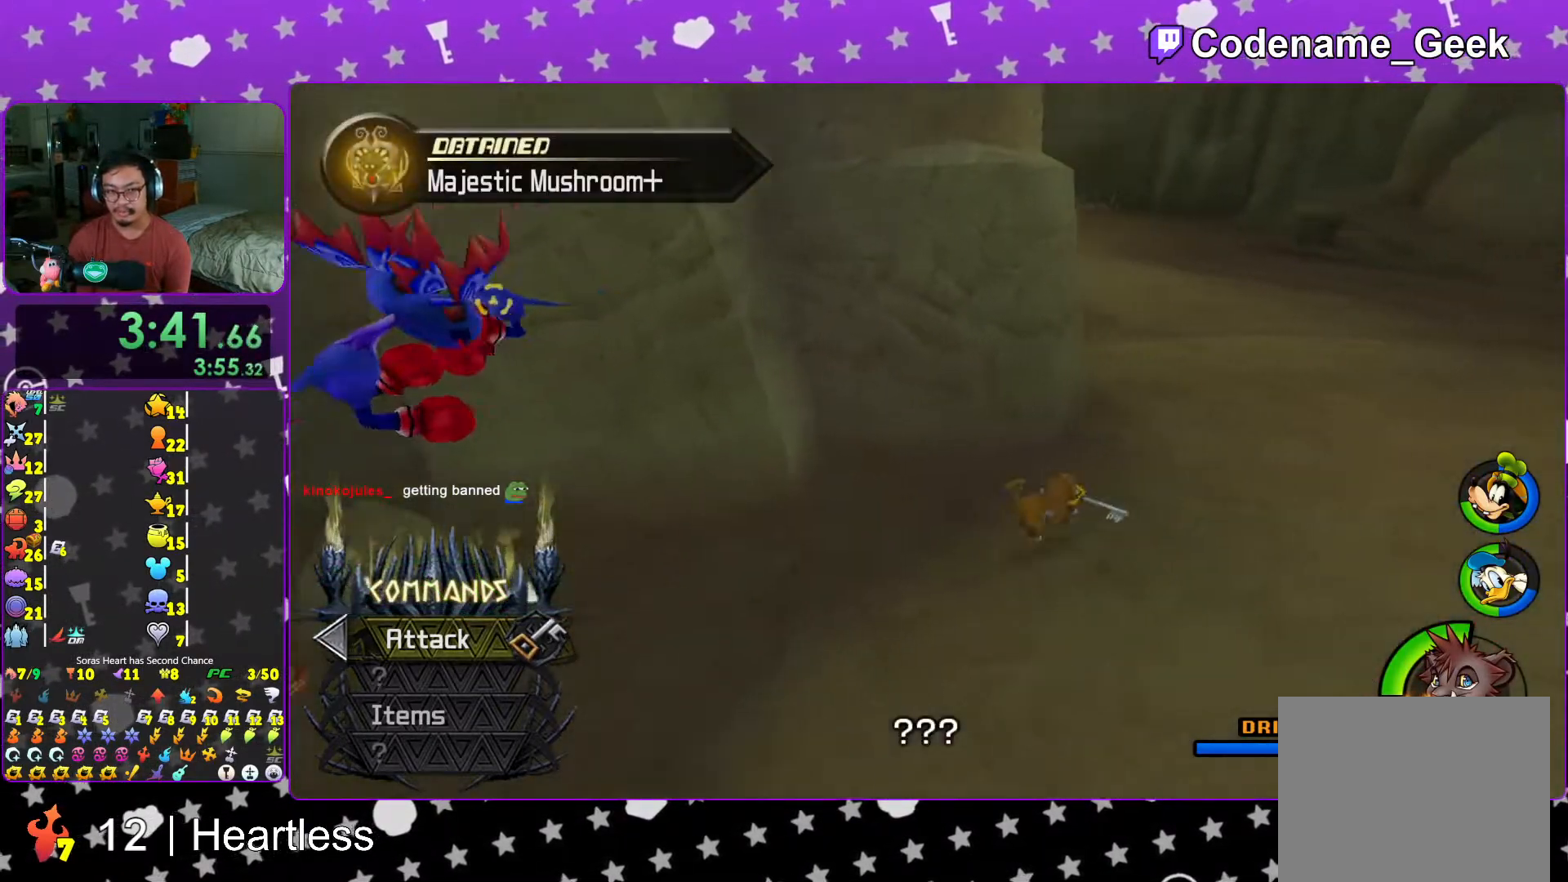
{"buttons": ["B"], "left_stick": "up", "right_stick": "center", "events": [[67, "B", "down"], [83, "left_stick", "up"], [467, "Y", "up"]]}
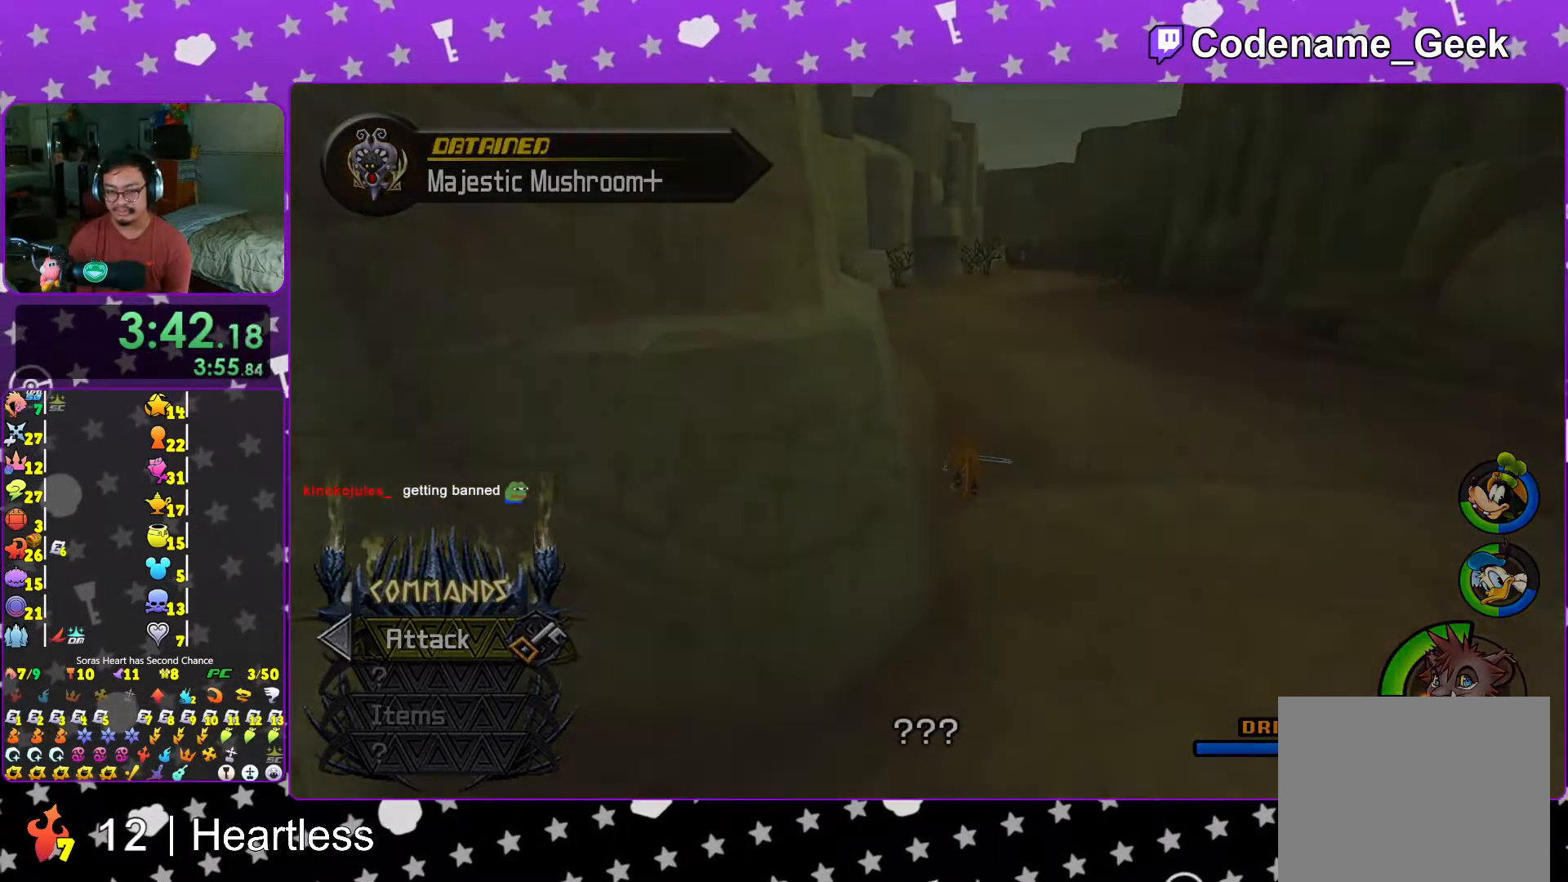
{"buttons": ["B"], "left_stick": "center", "right_stick": "center", "events": [[17, "B", "up"], [117, "B", "down"], [217, "B", "up"], [317, "B", "down"], [383, "B", "up"], [417, "left_stick", "center"], [467, "B", "down"]]}
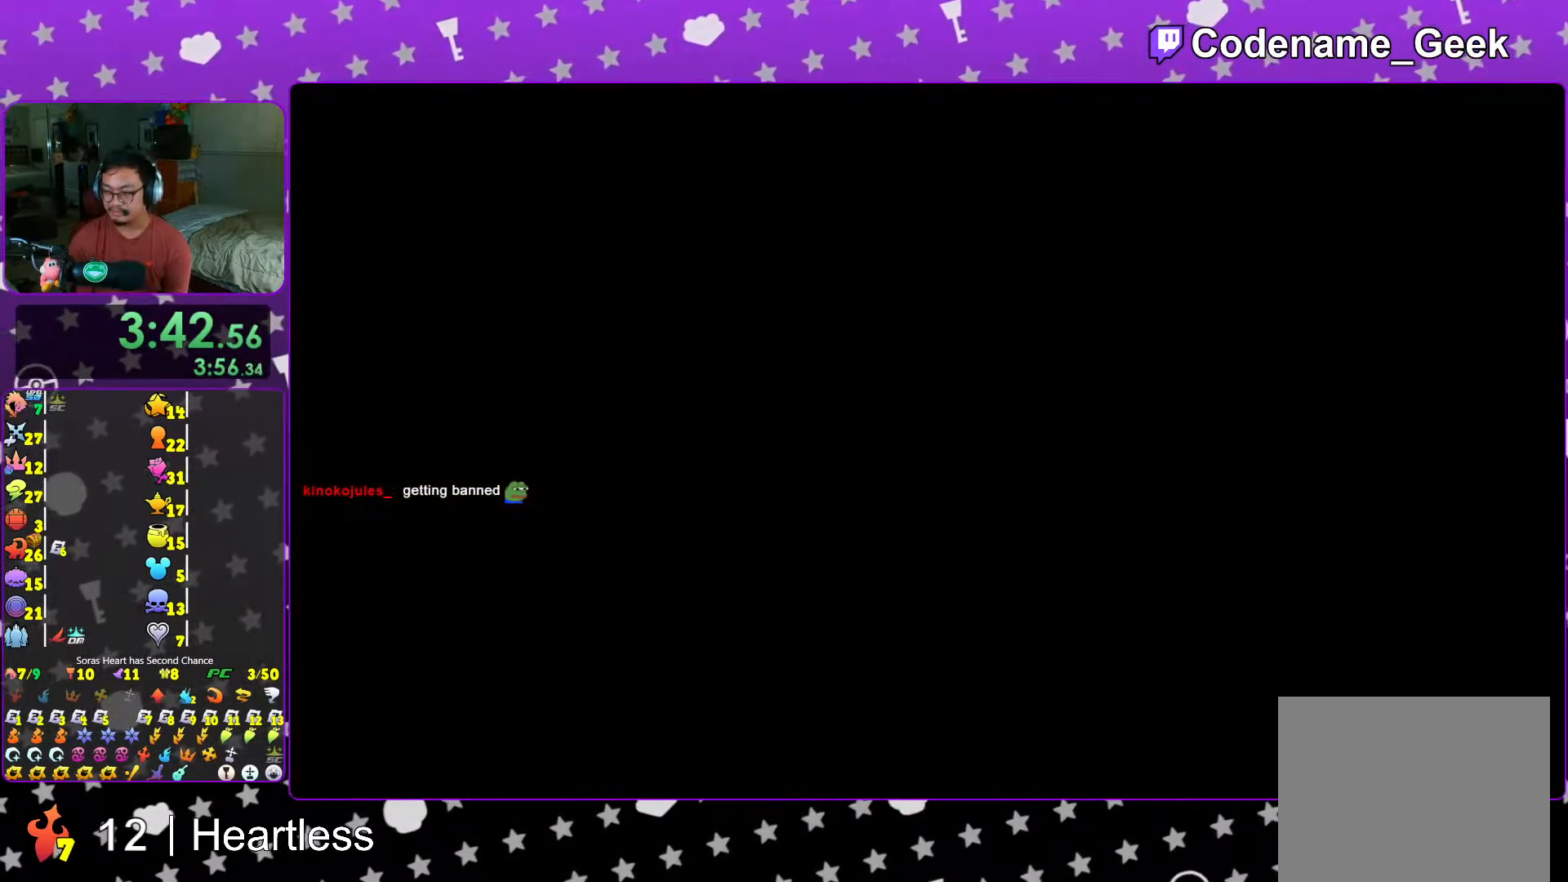
{"buttons": [], "left_stick": "center", "right_stick": "center", "events": [[67, "B", "up"], [167, "B", "down"], [233, "B", "up"], [367, "B", "down"], [433, "B", "up"]]}
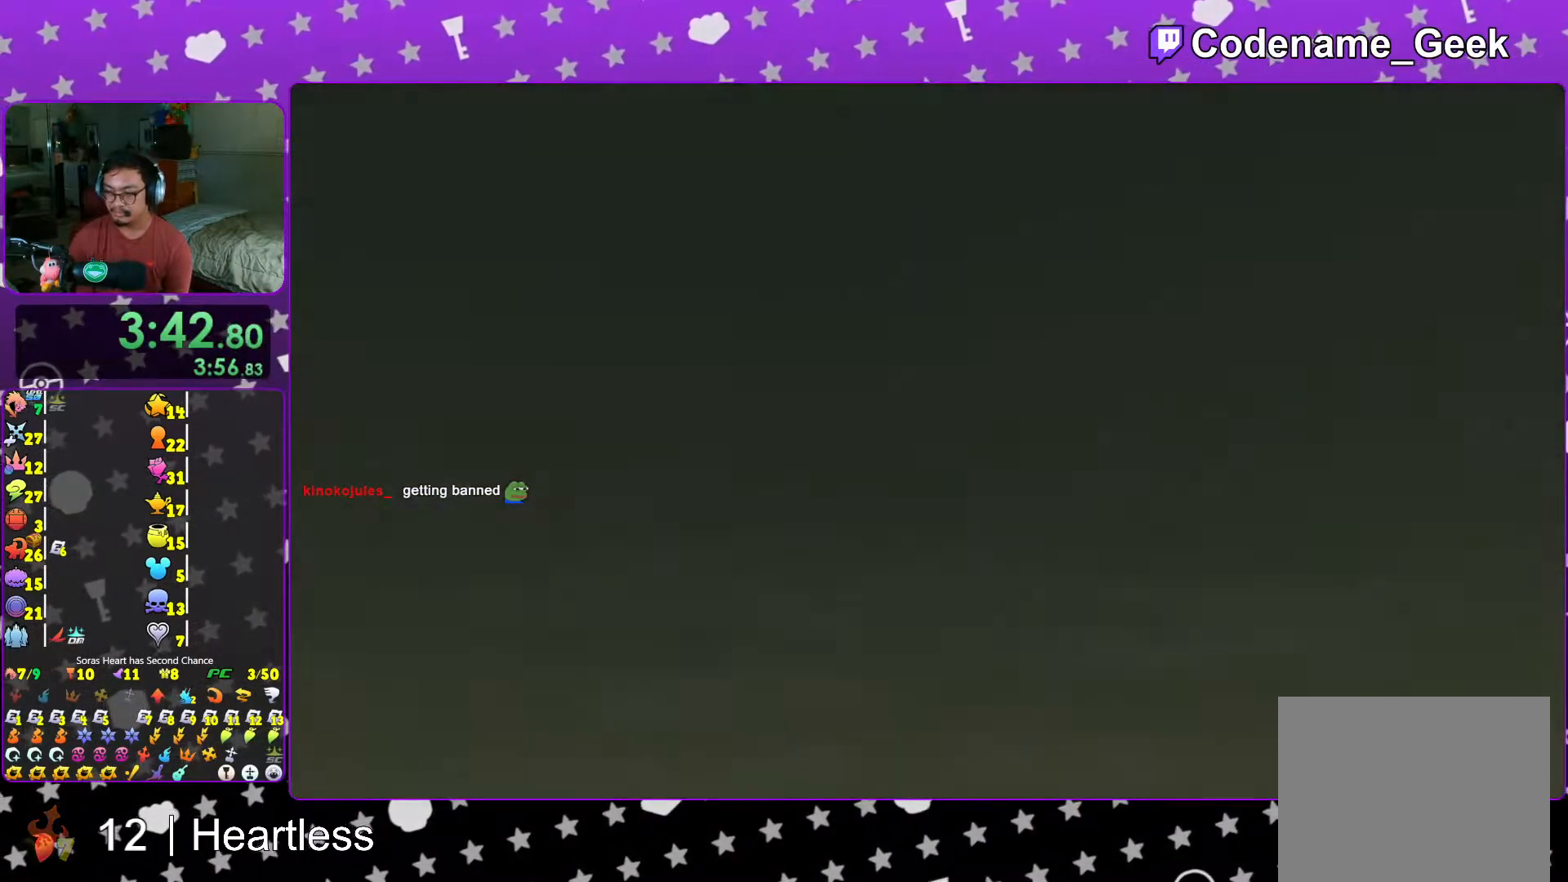
{"buttons": ["START"], "left_stick": "center", "right_stick": "center", "events": [[17, "B", "down"], [83, "B", "up"], [167, "B", "down"], [267, "B", "up"], [467, "START", "down"]]}
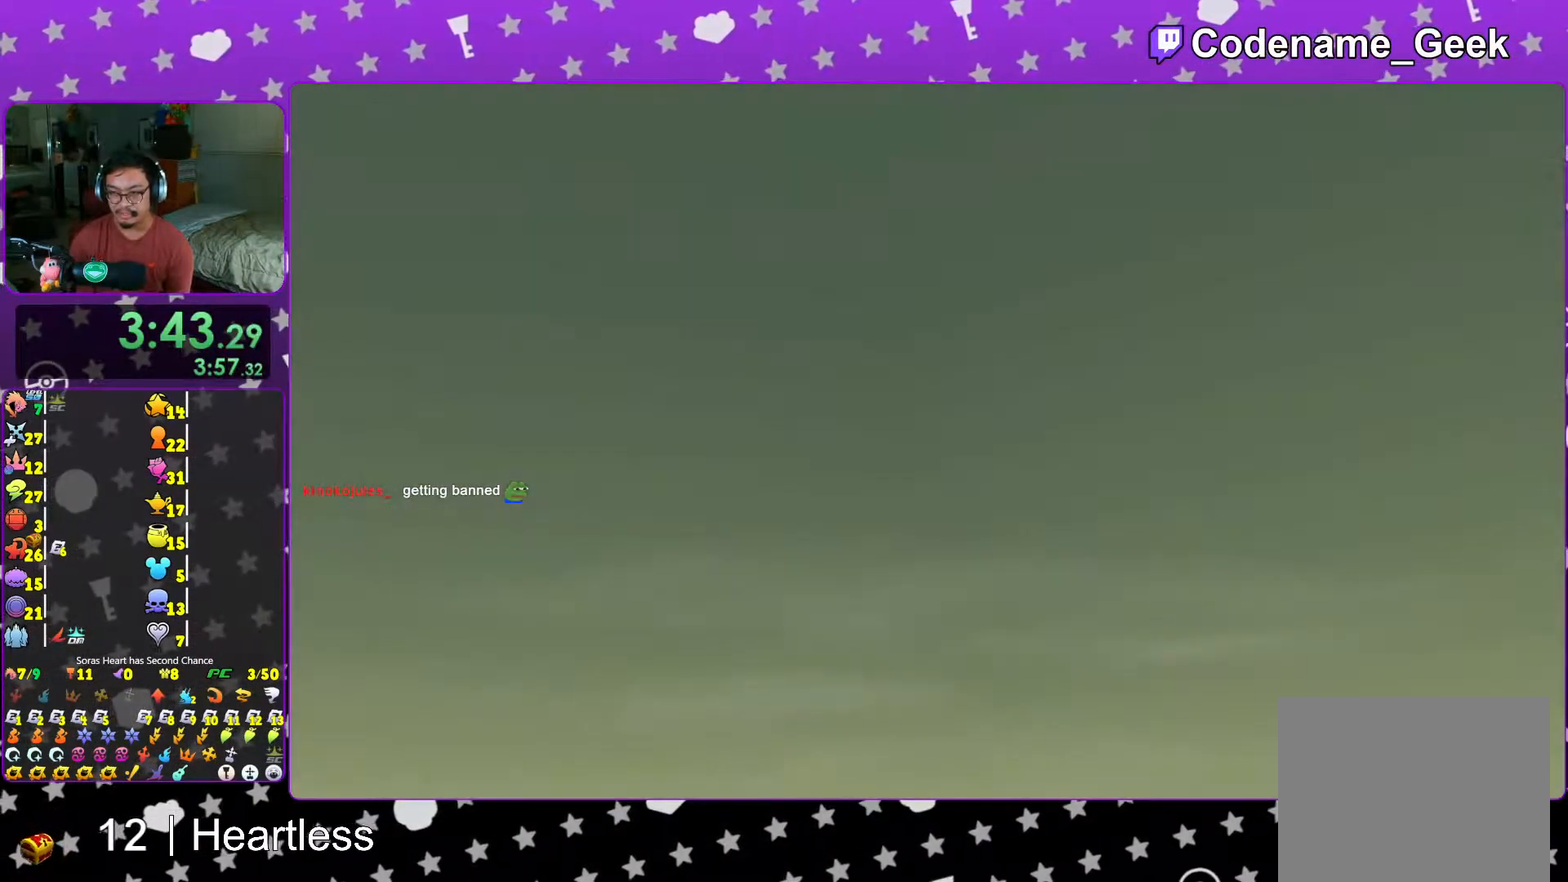
{"buttons": ["A", "L1"], "left_stick": "up", "right_stick": "center", "events": [[117, "DPAD_DOWN", "down"], [117, "START", "up"], [167, "DPAD_RIGHT", "down"], [233, "A", "down"], [267, "DPAD_DOWN", "up"], [267, "DPAD_RIGHT", "up"], [317, "A", "up"], [417, "A", "down"], [433, "L1", "down"], [433, "left_stick", "up"]]}
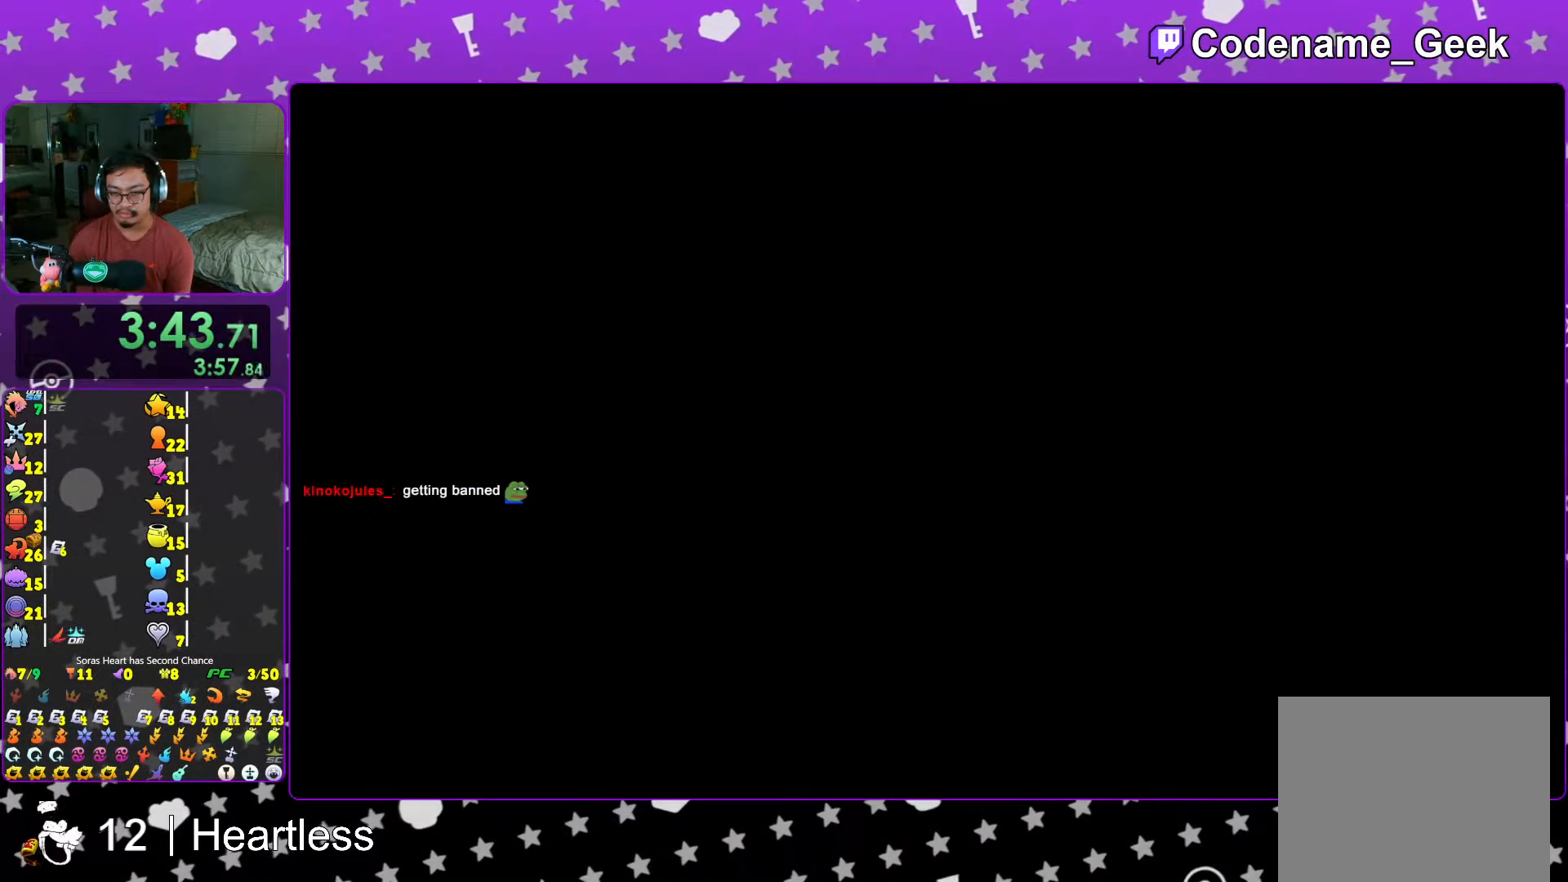
{"buttons": [], "left_stick": "up", "right_stick": "center", "events": [[17, "A", "up"], [17, "L1", "up"], [167, "L1", "down"], [217, "L1", "up"], [367, "L1", "down"], [467, "L1", "up"]]}
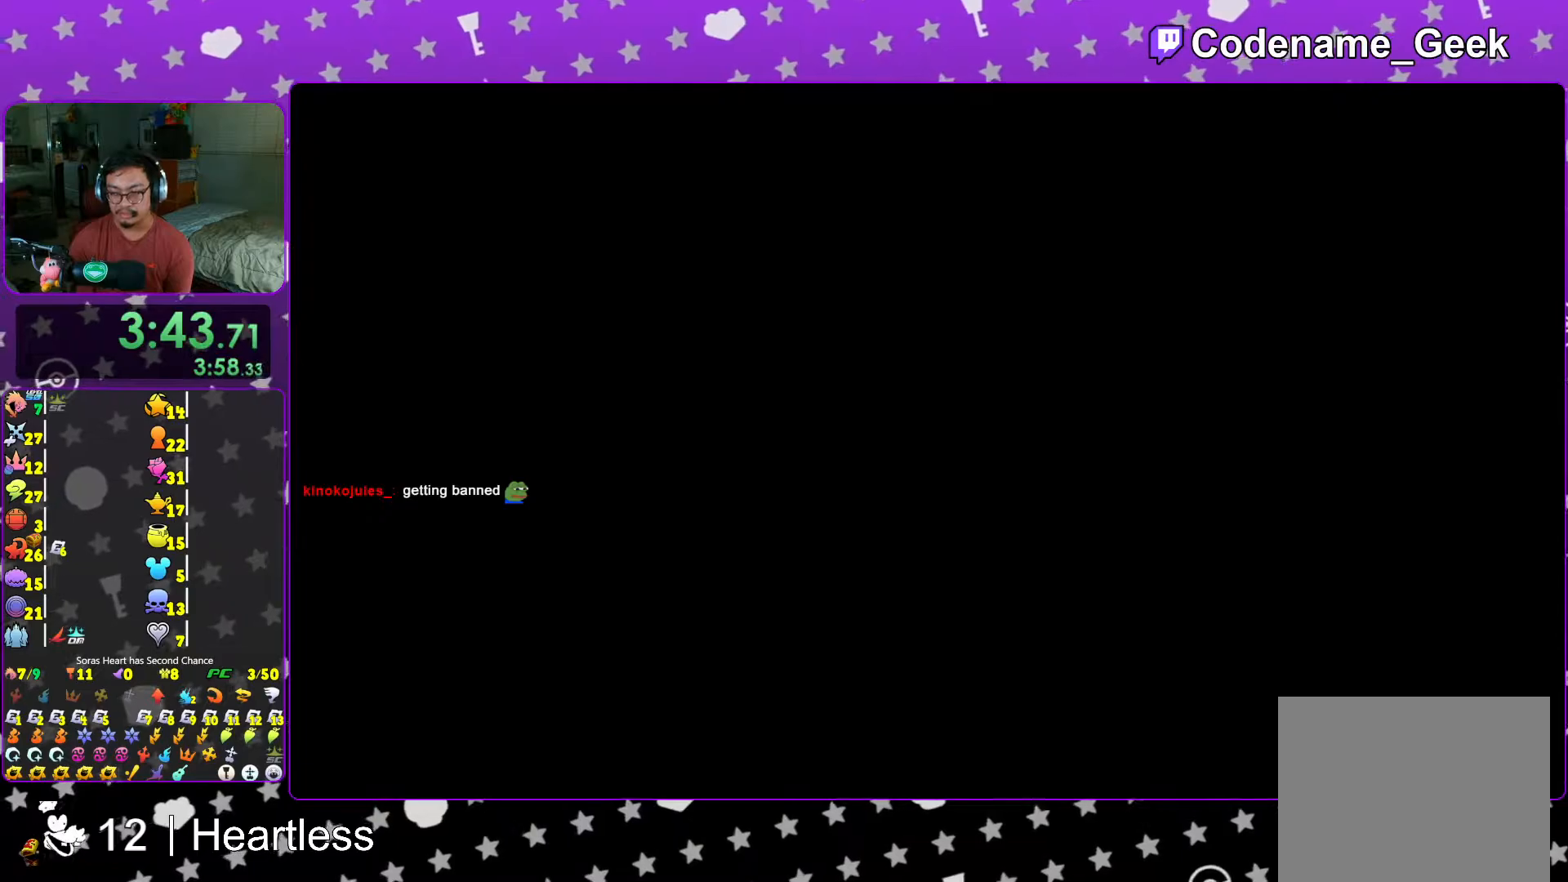
{"buttons": ["Y"], "left_stick": "up", "right_stick": "center", "events": [[33, "L1", "down"], [133, "L1", "up"], [167, "Y", "down"], [367, "right_stick", "down-left"], [467, "right_stick", "center"]]}
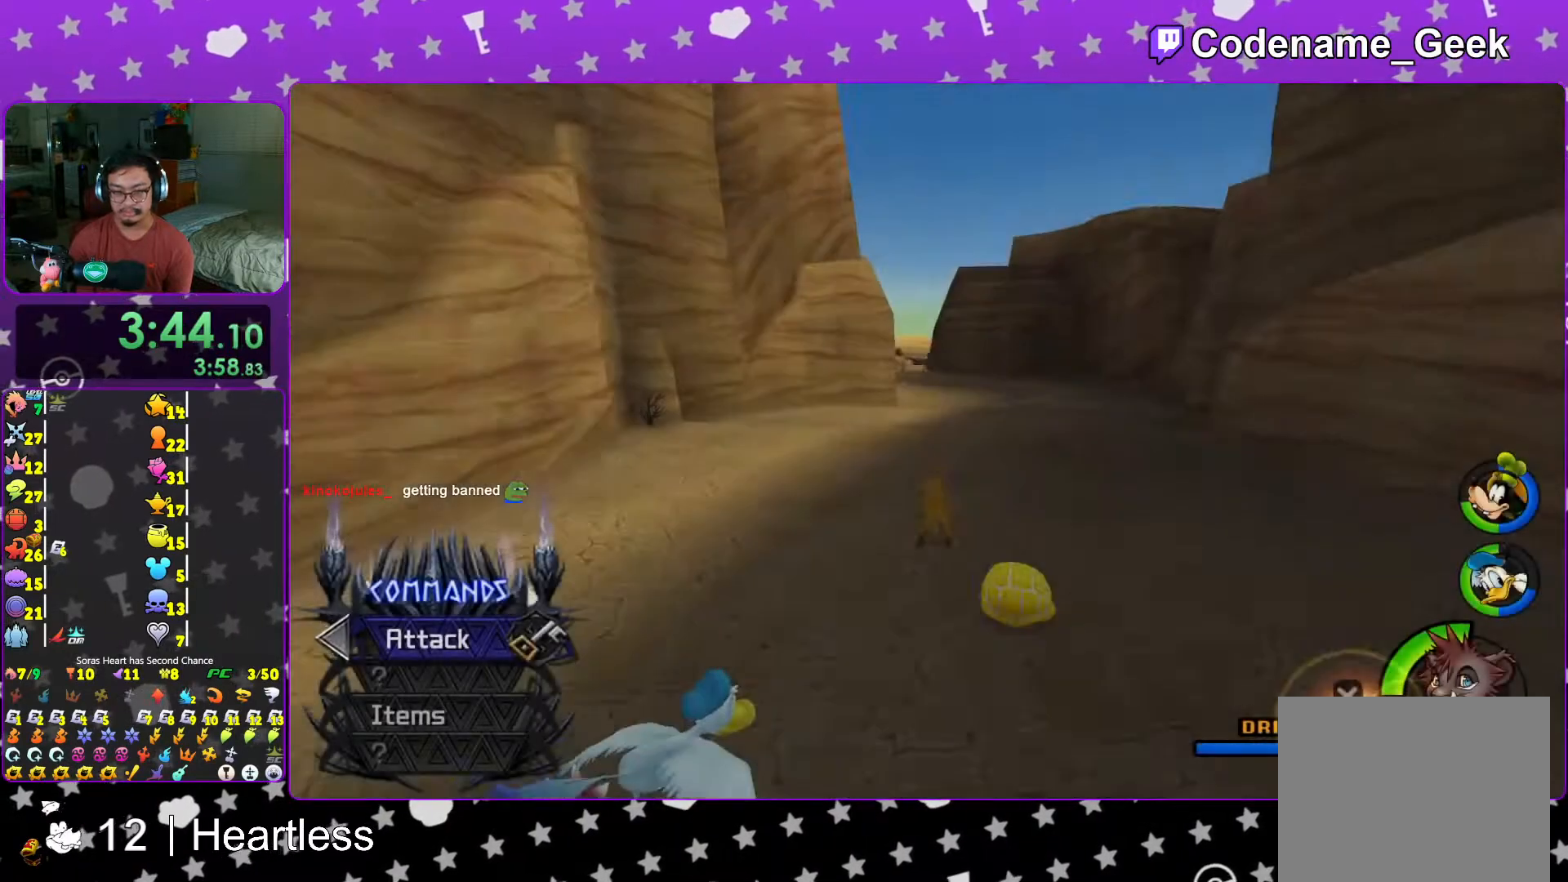
{"buttons": ["Y"], "left_stick": "up", "right_stick": "center", "events": []}